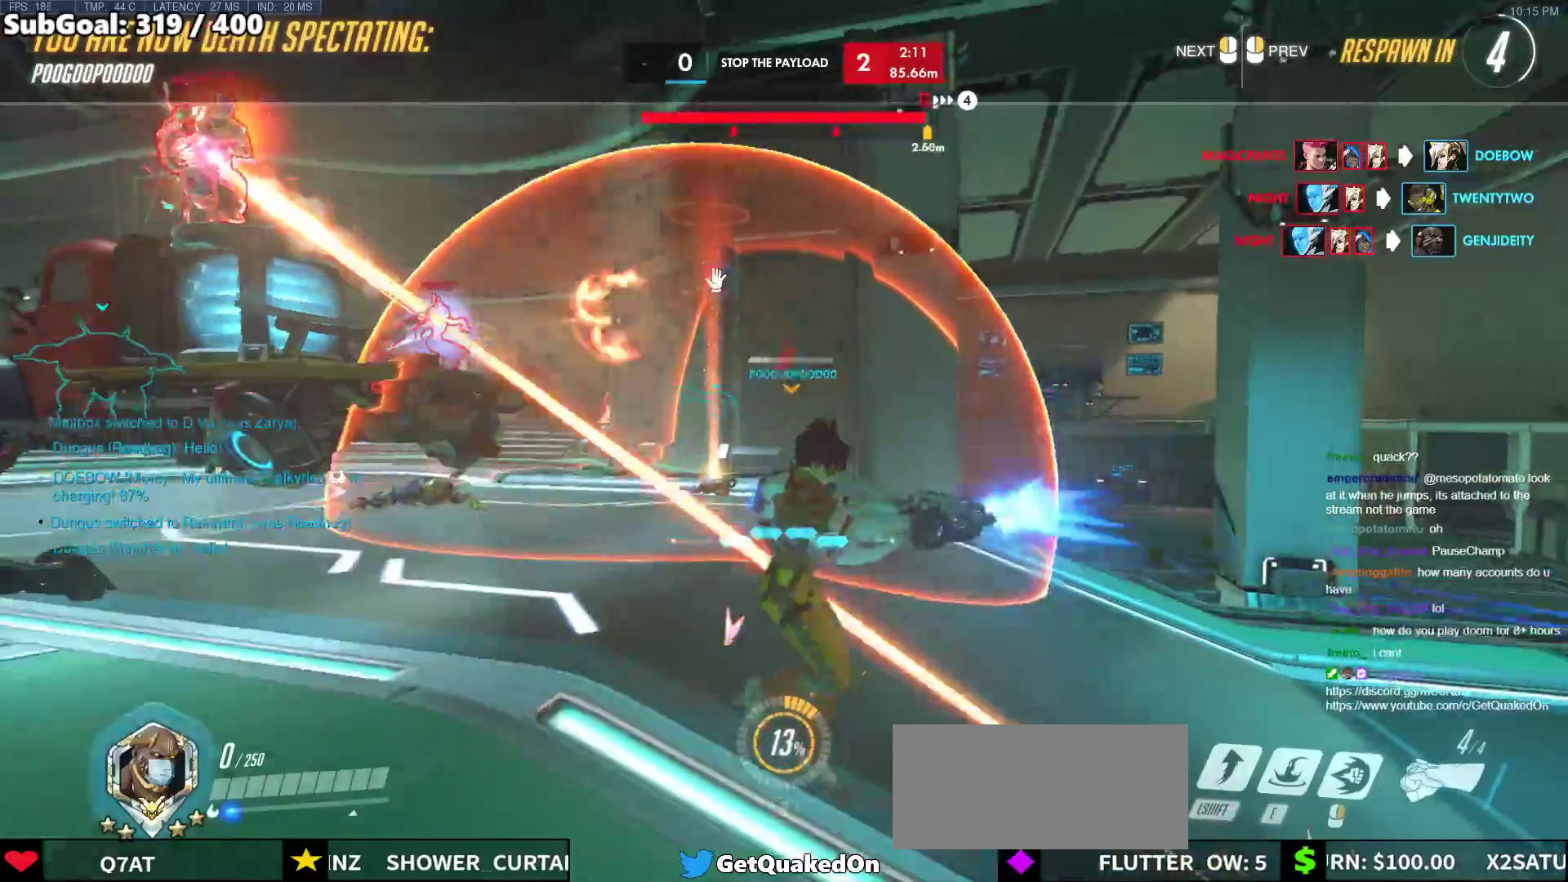
Gameplay with keyboard and mouse; each line is a JSON object with the keys and mouse buttons held at the frame after it. "events" lists presses ("down") and releases ("up") of "a", "ctrl", "d", "e", "f", "melee", "q", "r", "s", "shift", "space", "w", "mouse_left" and "mouse_right" between this image and that frame as [ms after this image, input, new state], when the widget could be followed in between. "mouse_left", "mouse_right" = the "left", "right" buttons of the "mouse" list. No other keys are recorded. Mouse movement is not recorded. Key names are as the overlay labels them; some are game actions (e.g. jump) rather than physical keys.
{"keys": [], "mouse": [], "events": []}
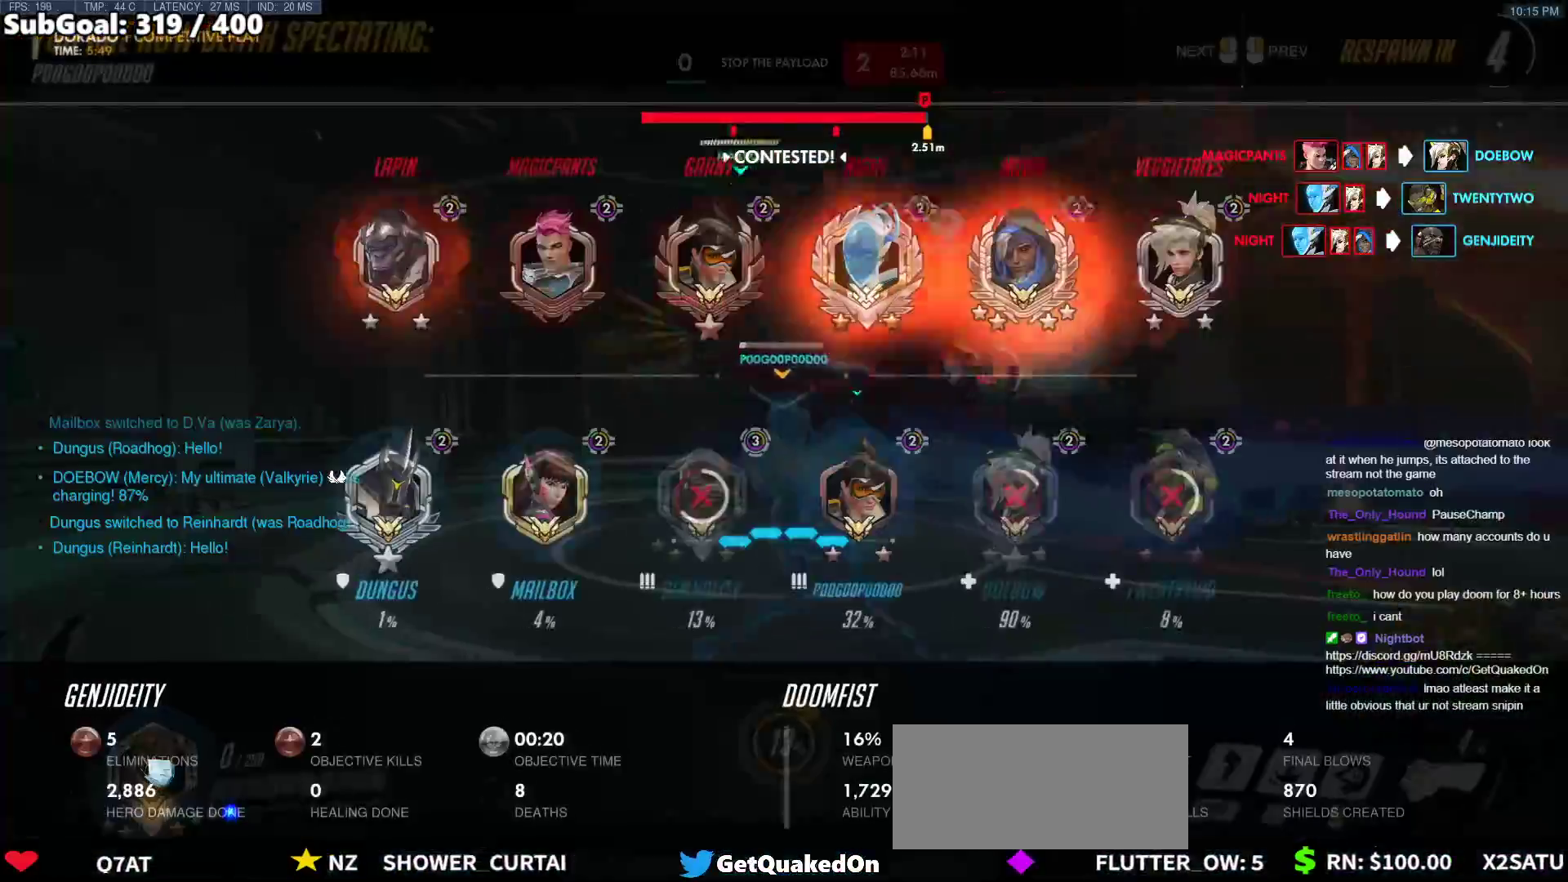
{"keys": ["r", "w"], "mouse": [], "events": [[117, "w", "down"], [217, "r", "down"], [350, "r", "up"], [500, "r", "down"]]}
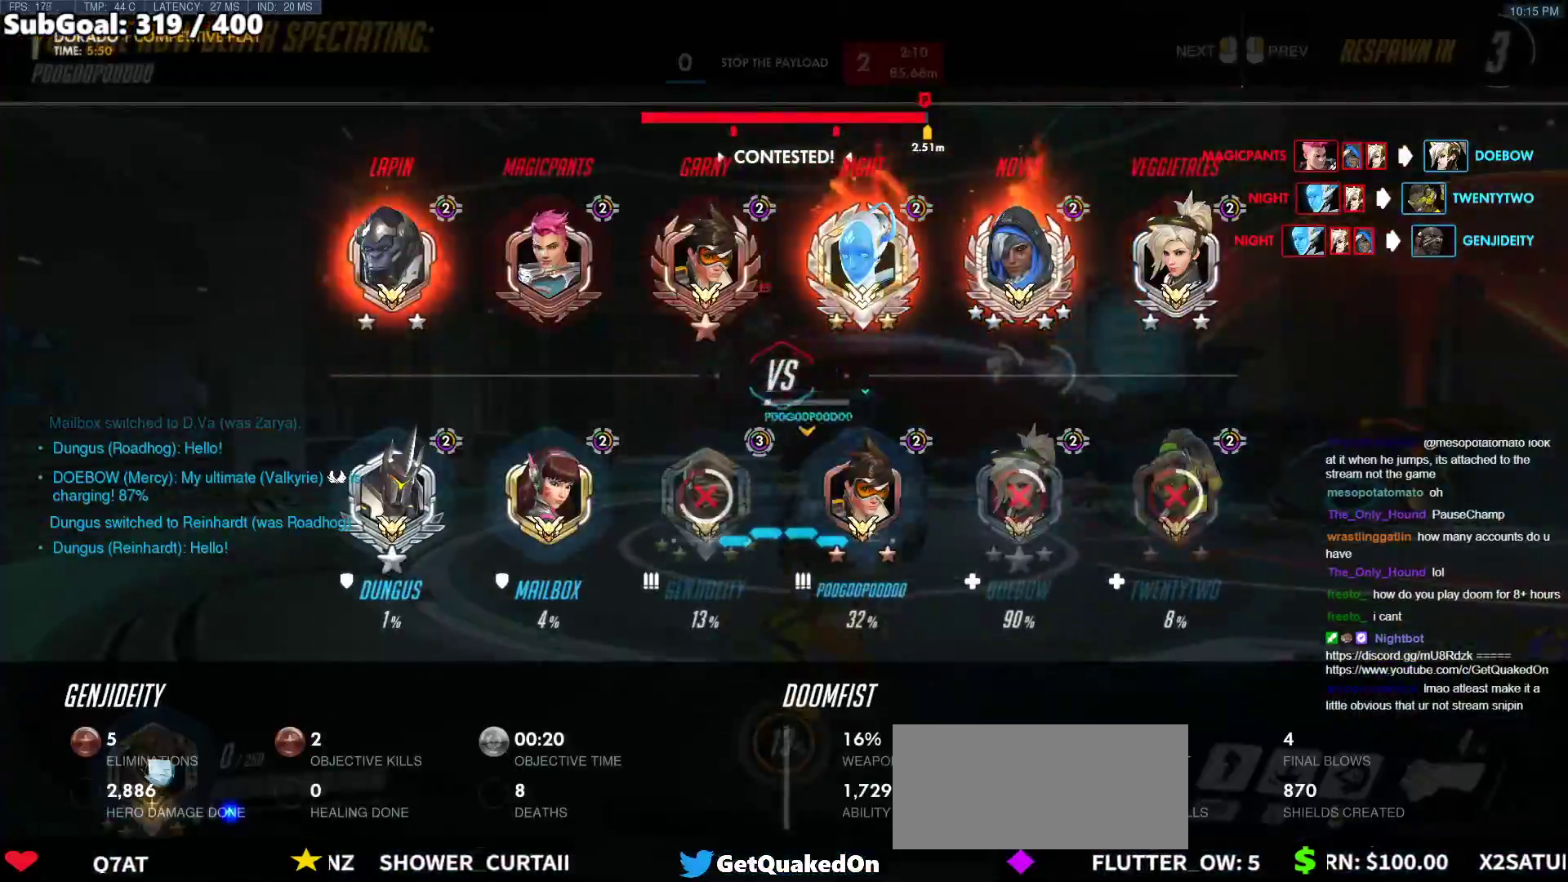
{"keys": ["w"], "mouse": [], "events": [[33, "r", "up"]]}
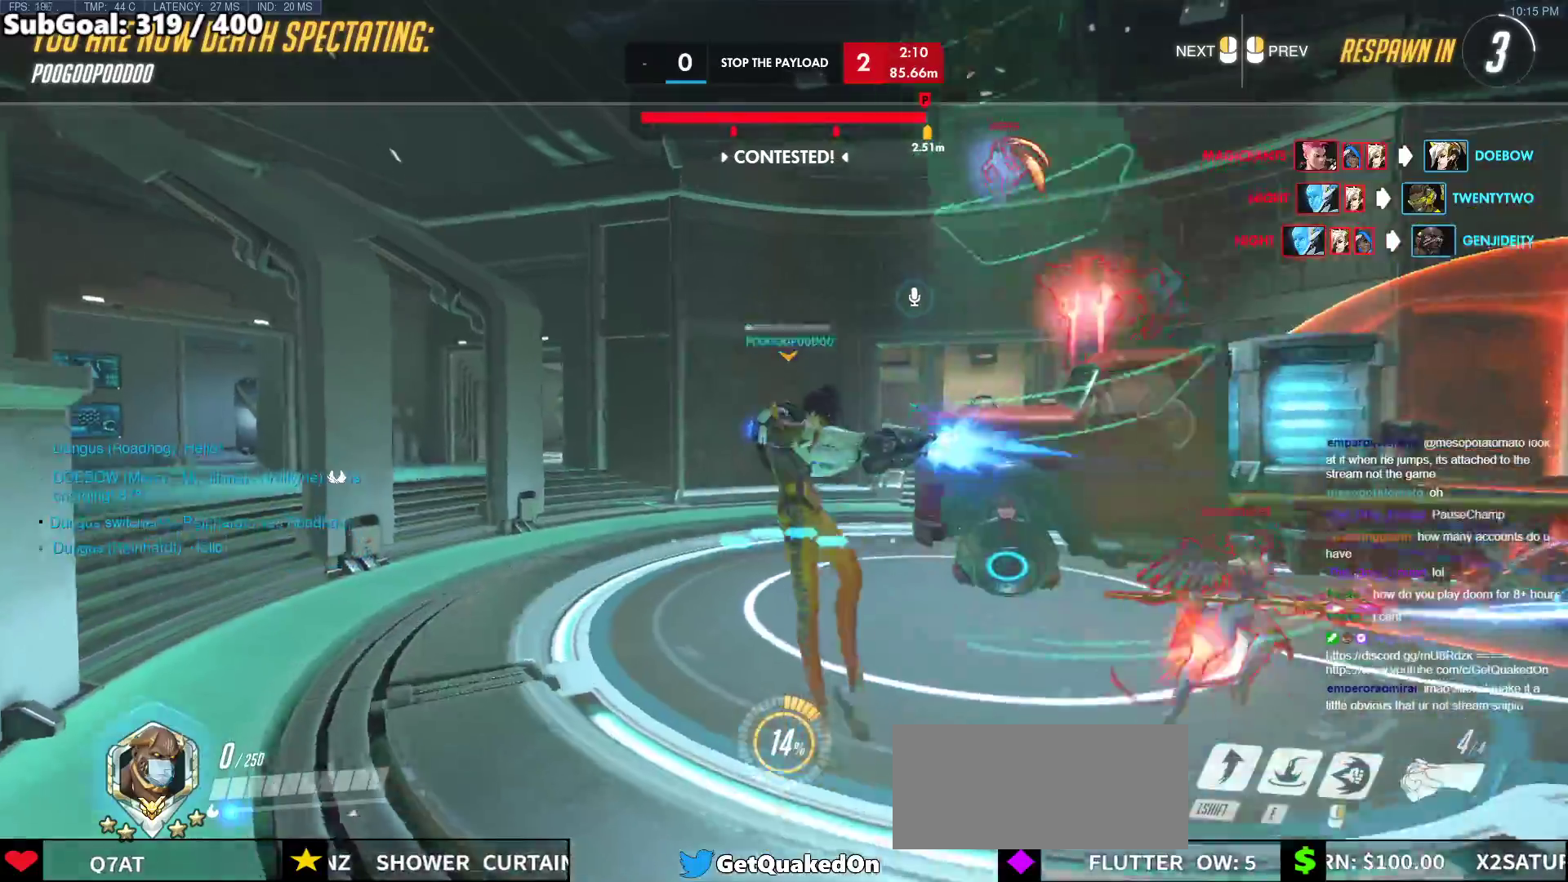
{"keys": ["w"], "mouse": [], "events": [[383, "mouse_left", "down"], [483, "mouse_left", "up"]]}
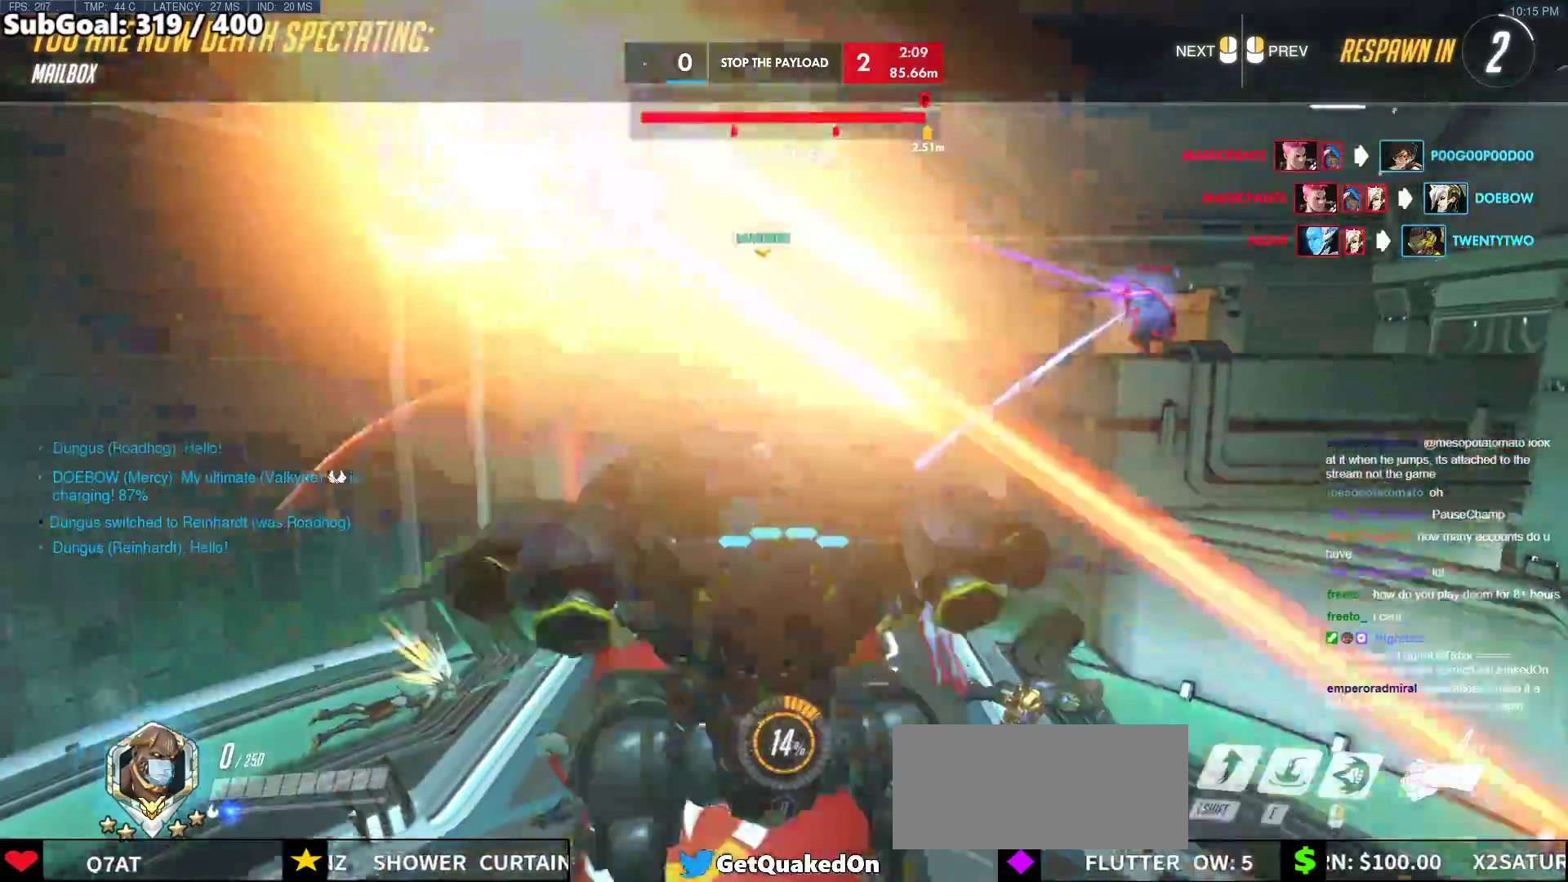
{"keys": ["w"], "mouse": [], "events": []}
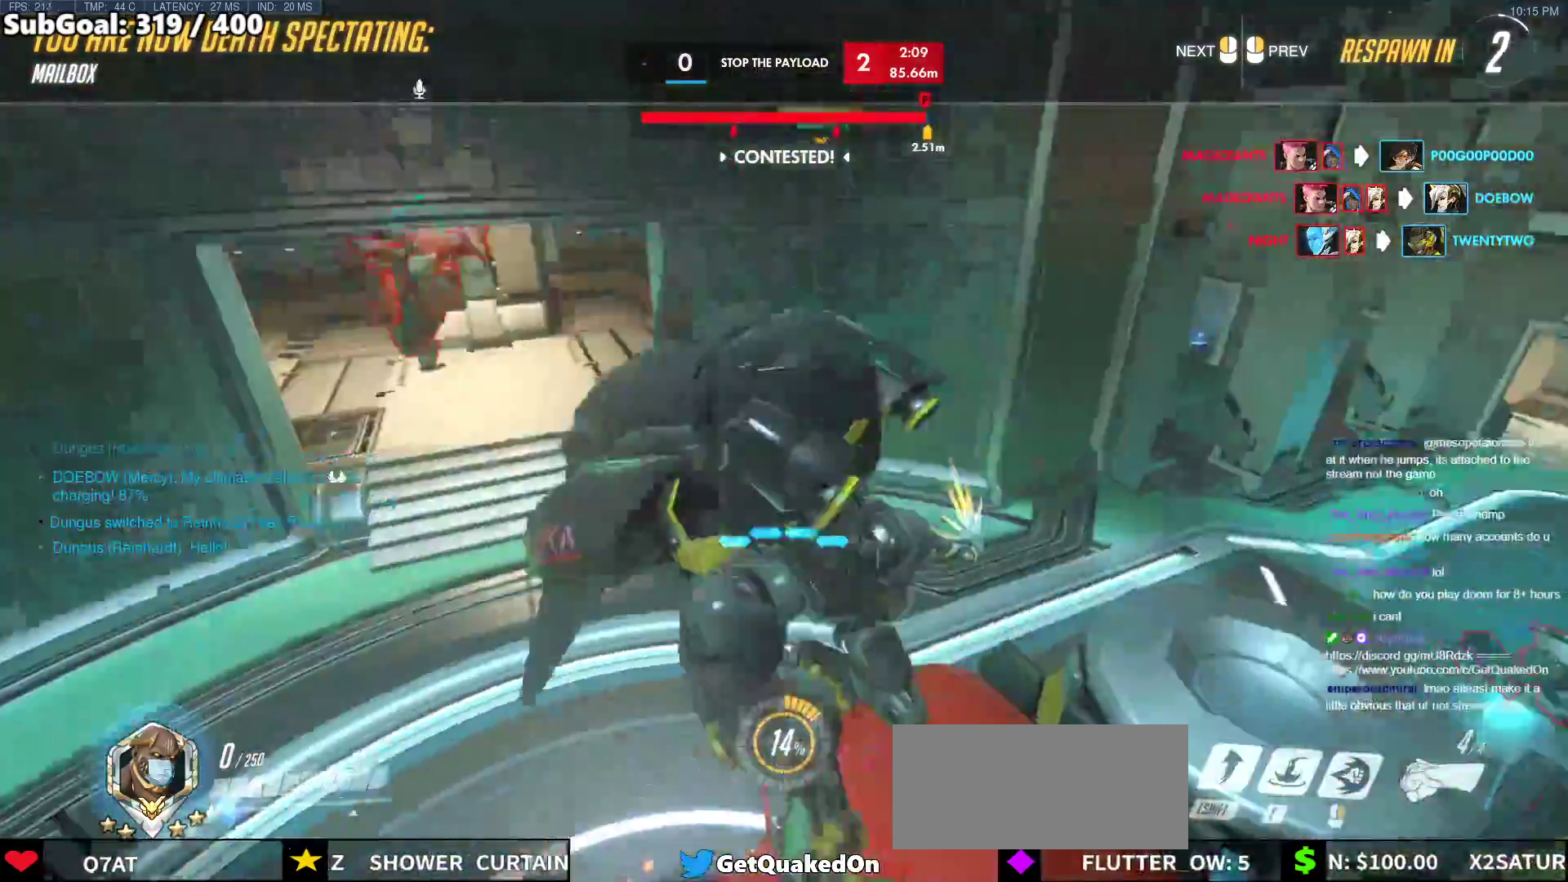
{"keys": ["w"], "mouse": [], "events": [[367, "mouse_left", "down"], [467, "mouse_left", "up"]]}
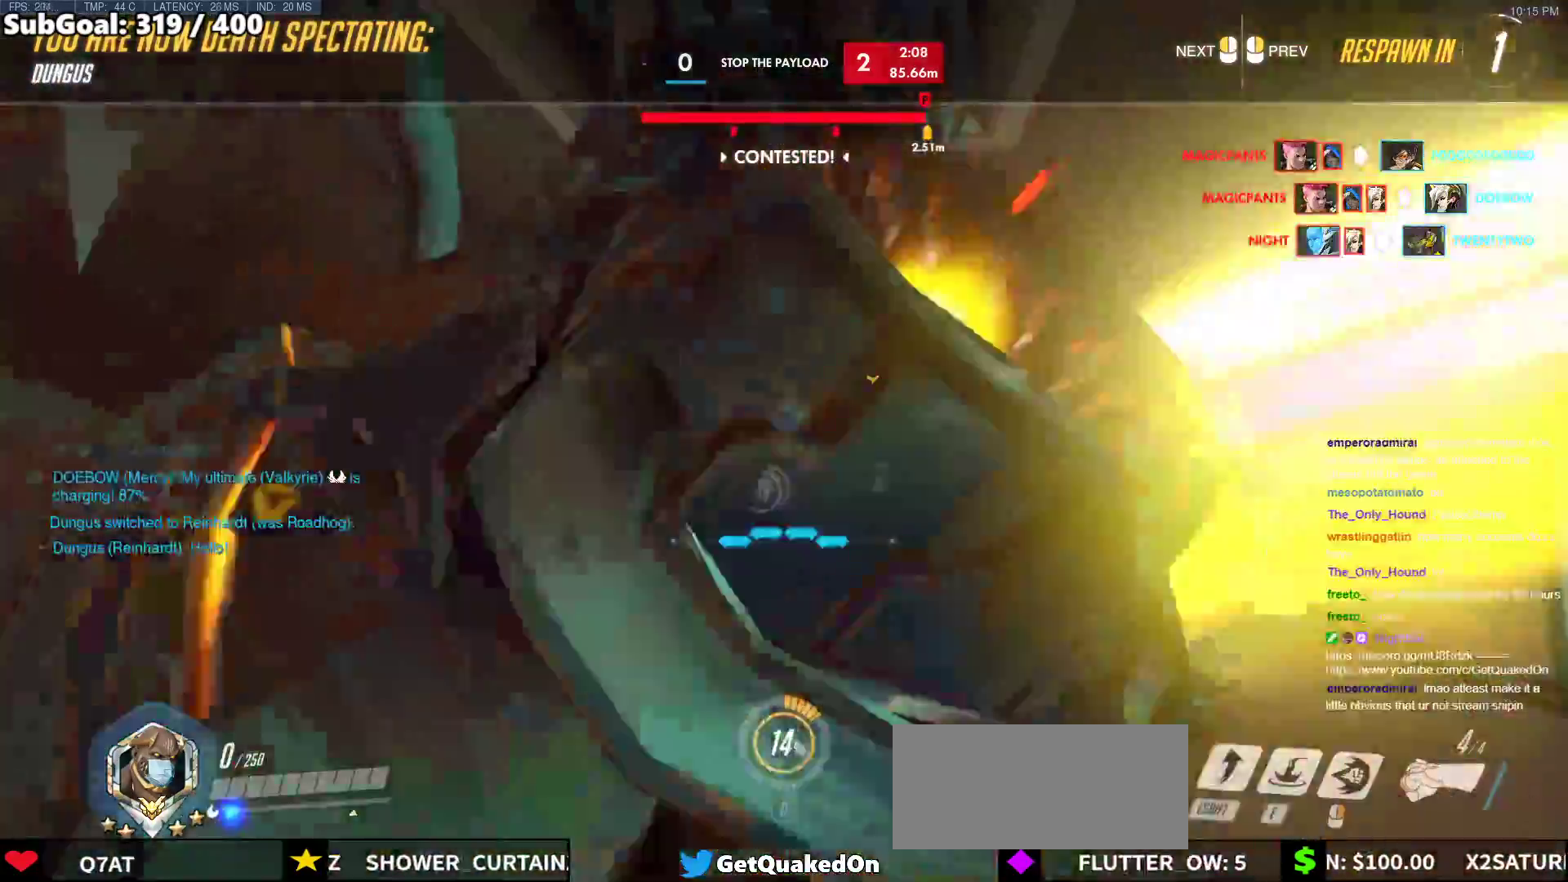
{"keys": ["w"], "mouse": [], "events": [[383, "mouse_left", "down"], [483, "mouse_left", "up"]]}
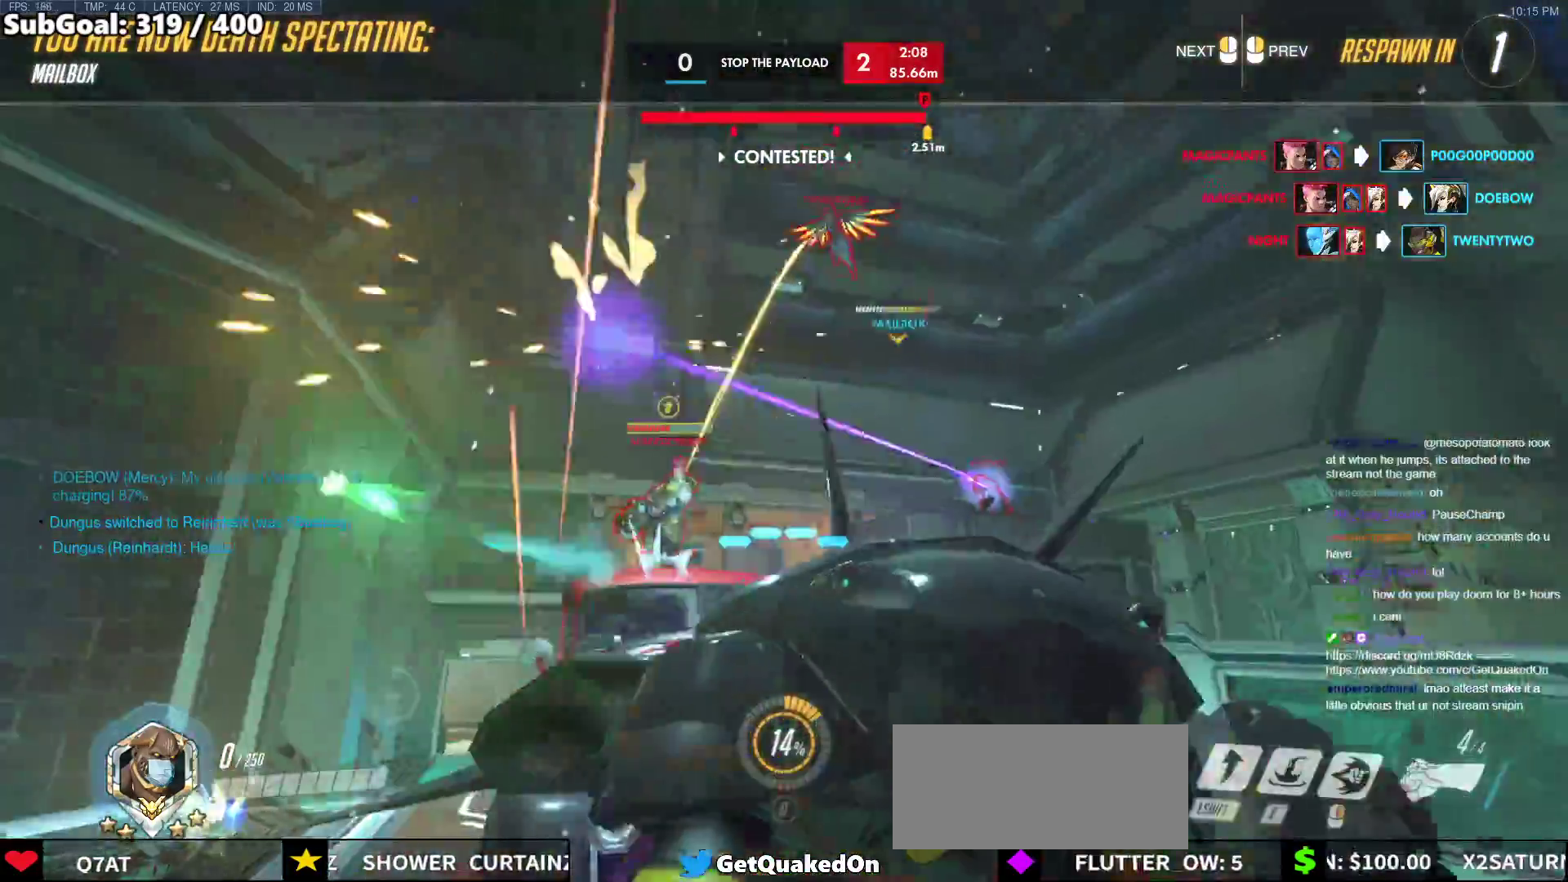
{"keys": ["r", "w"], "mouse": [], "events": [[117, "w", "up"], [267, "w", "down"], [400, "r", "down"]]}
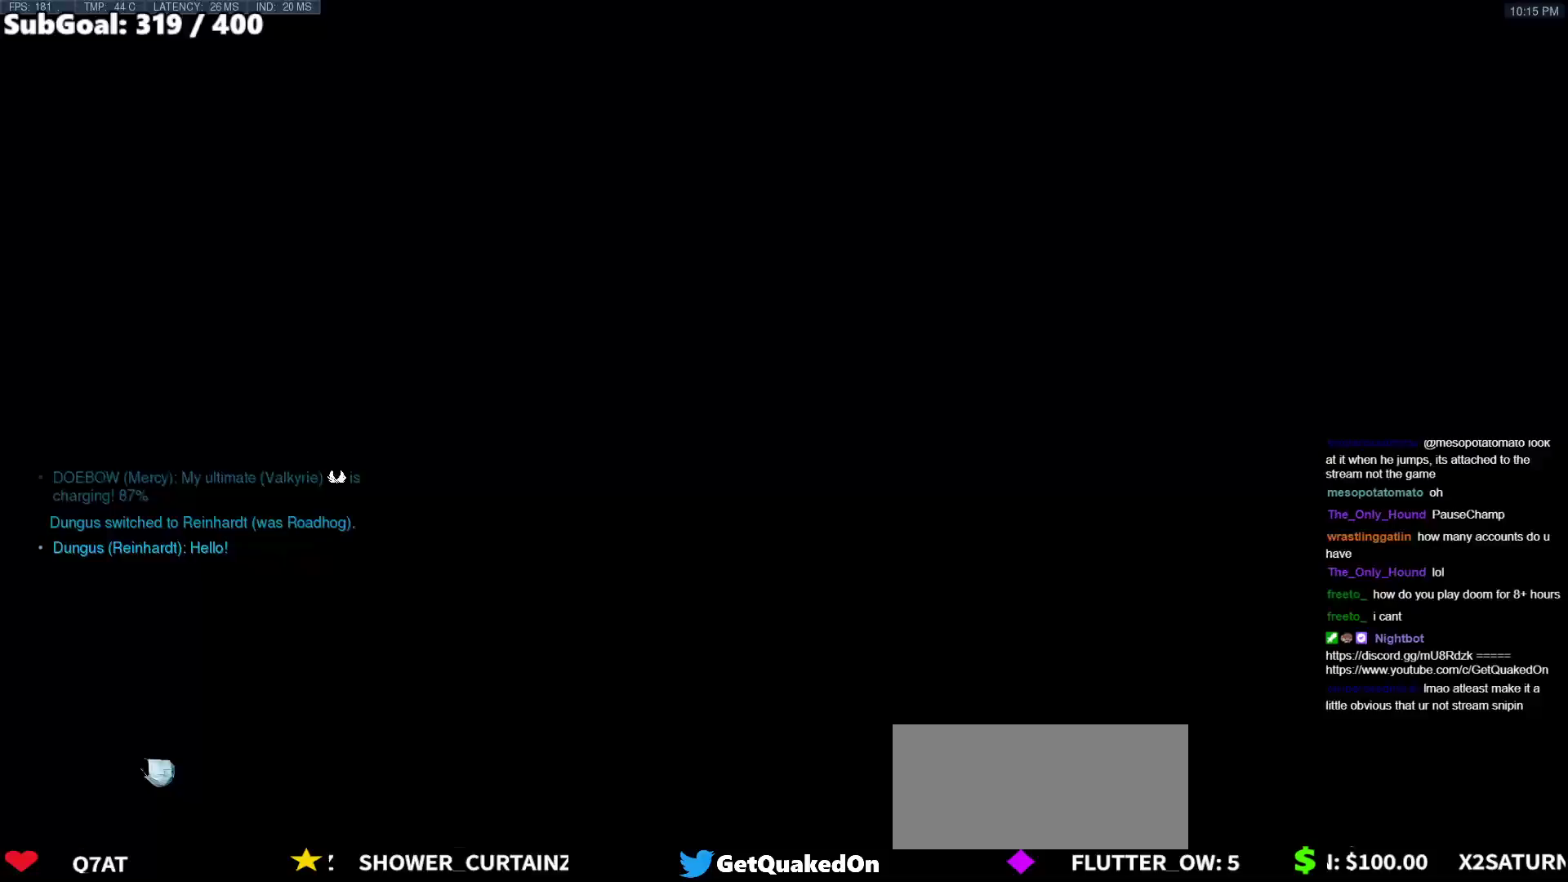
{"keys": ["d", "w"], "mouse": ["right"], "events": [[33, "r", "up"], [183, "mouse_left", "down"], [233, "mouse_right", "down"], [283, "mouse_left", "up"], [317, "space", "down"], [467, "d", "down"], [467, "space", "up"]]}
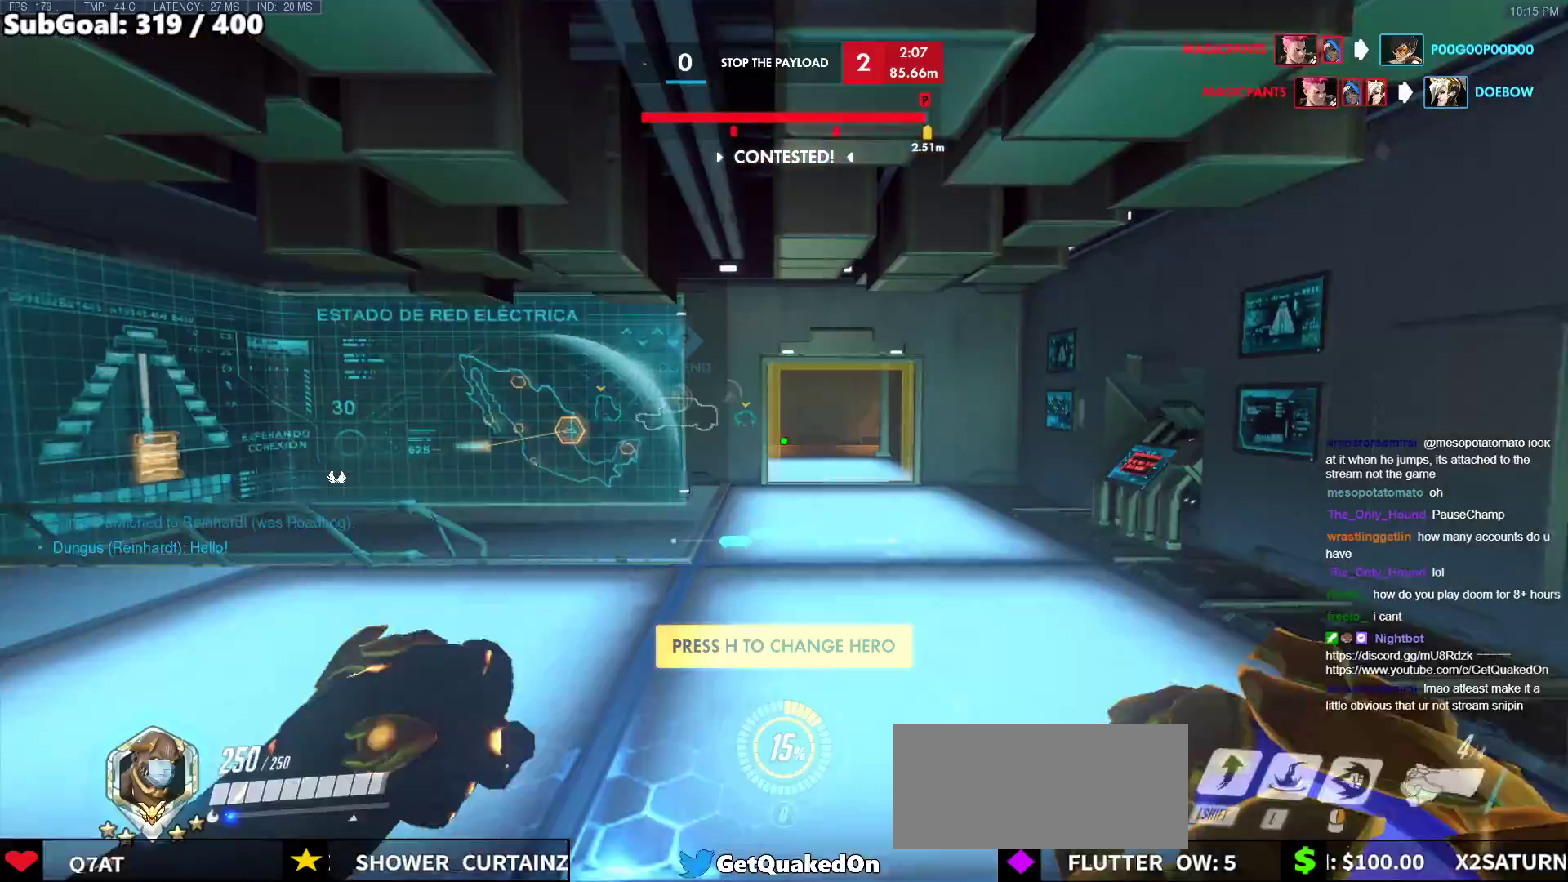
{"keys": ["d", "w"], "mouse": ["right"], "events": []}
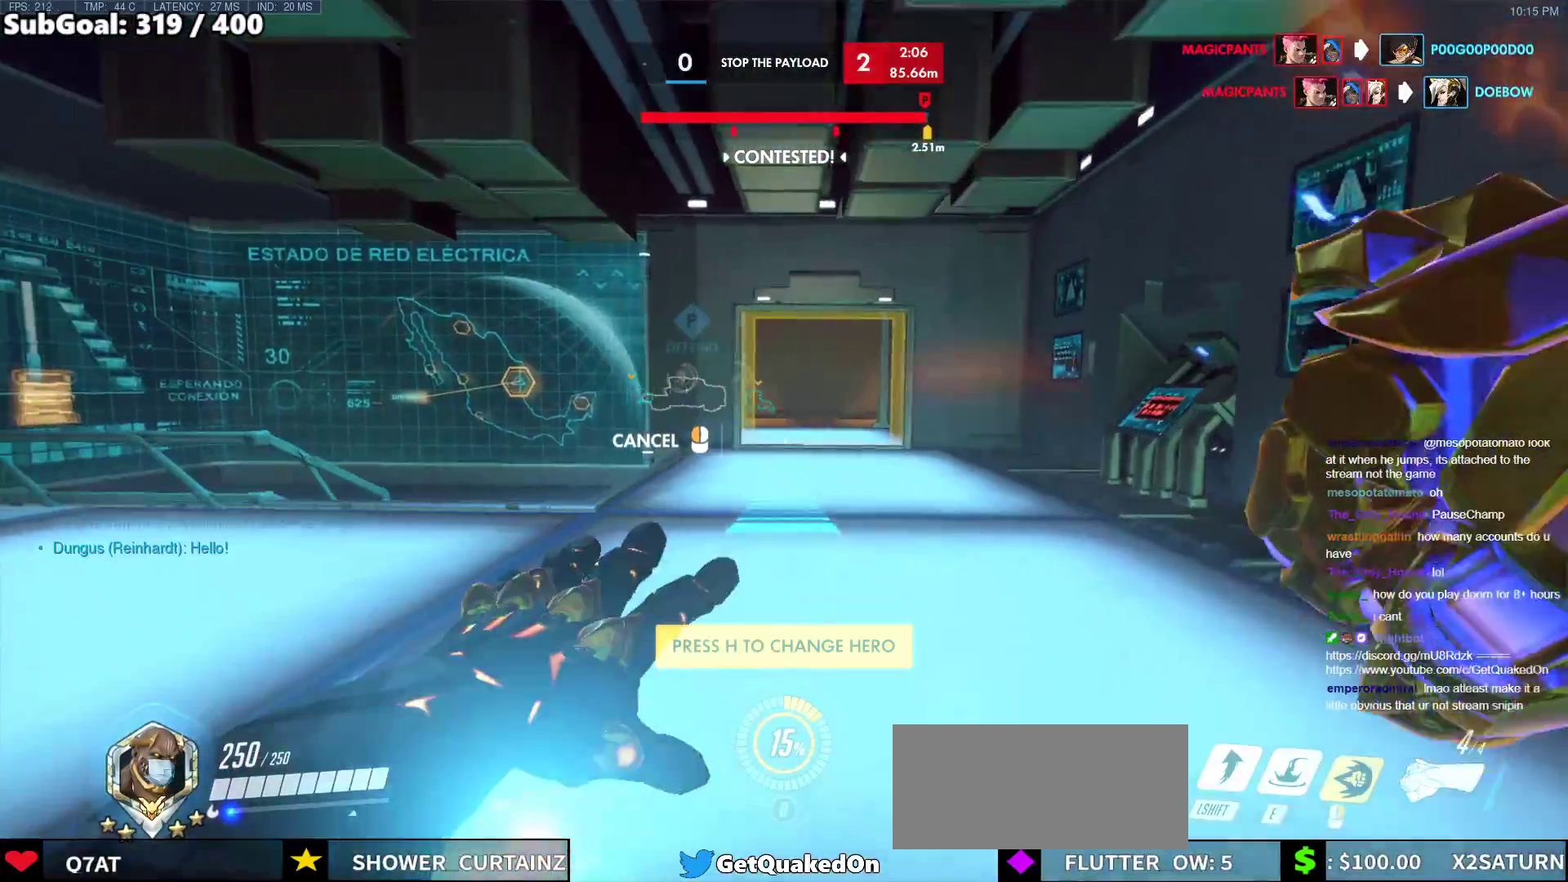
{"keys": ["w"], "mouse": ["right"], "events": [[500, "d", "up"]]}
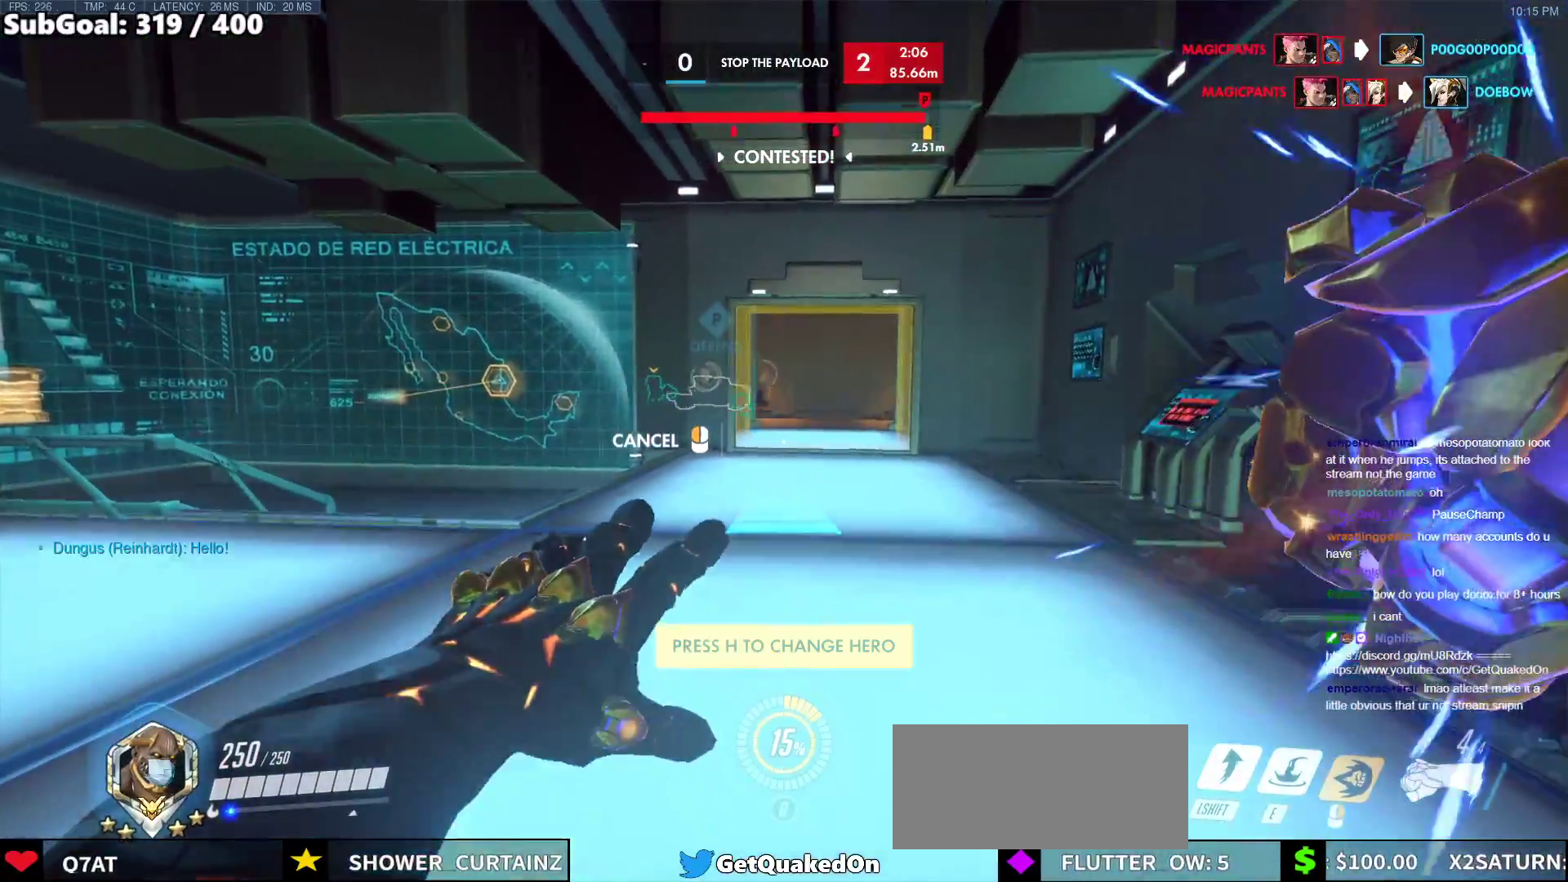
{"keys": ["w"], "mouse": ["right"], "events": []}
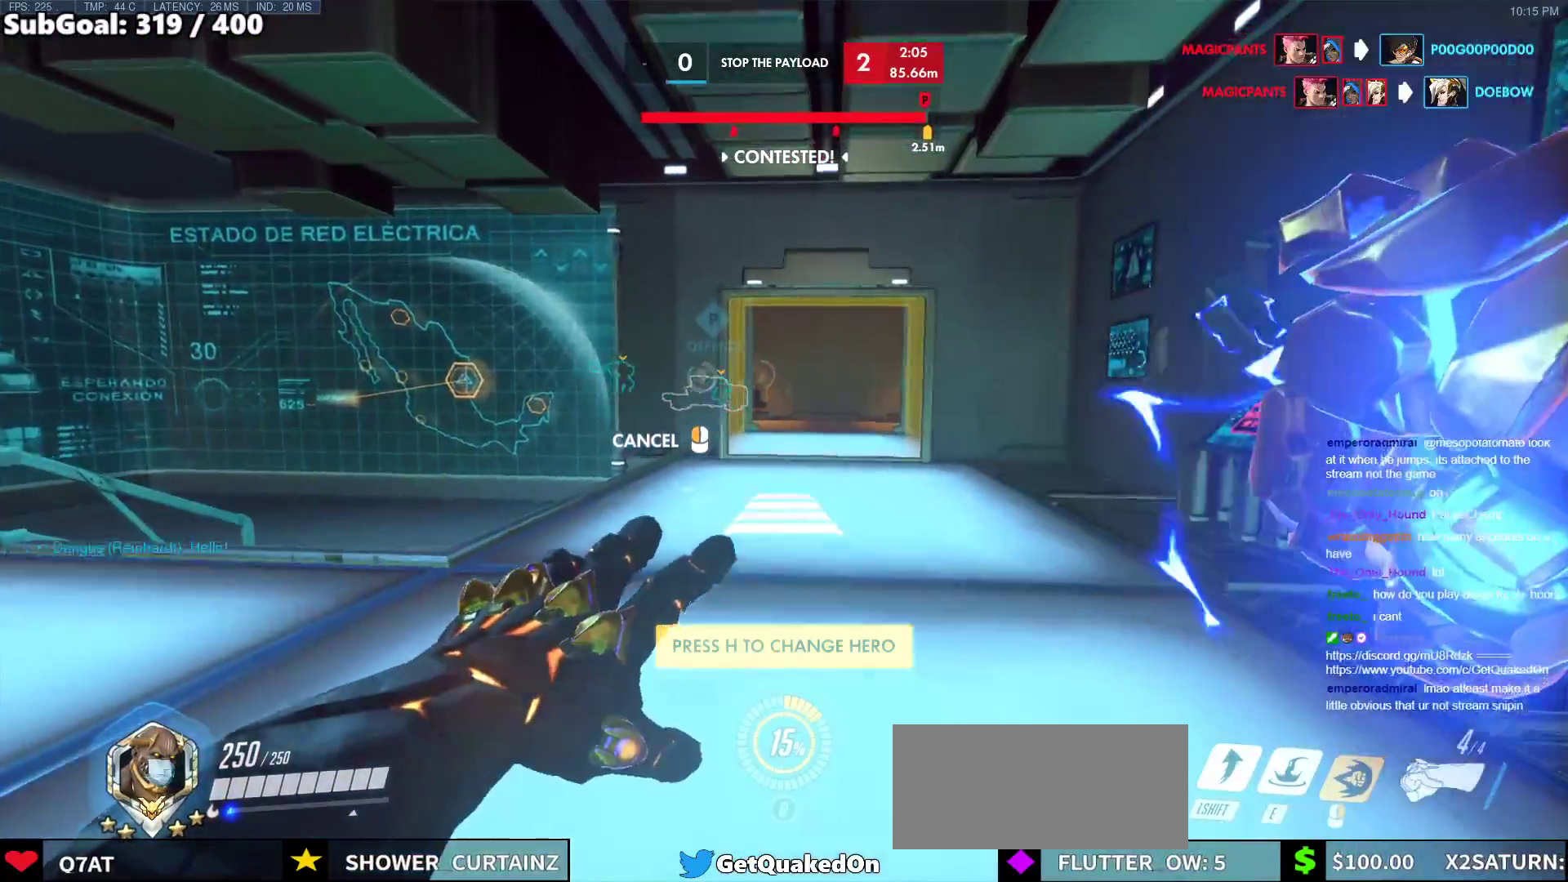
{"keys": ["space", "w"], "mouse": [], "events": [[17, "mouse_right", "up"], [433, "space", "down"]]}
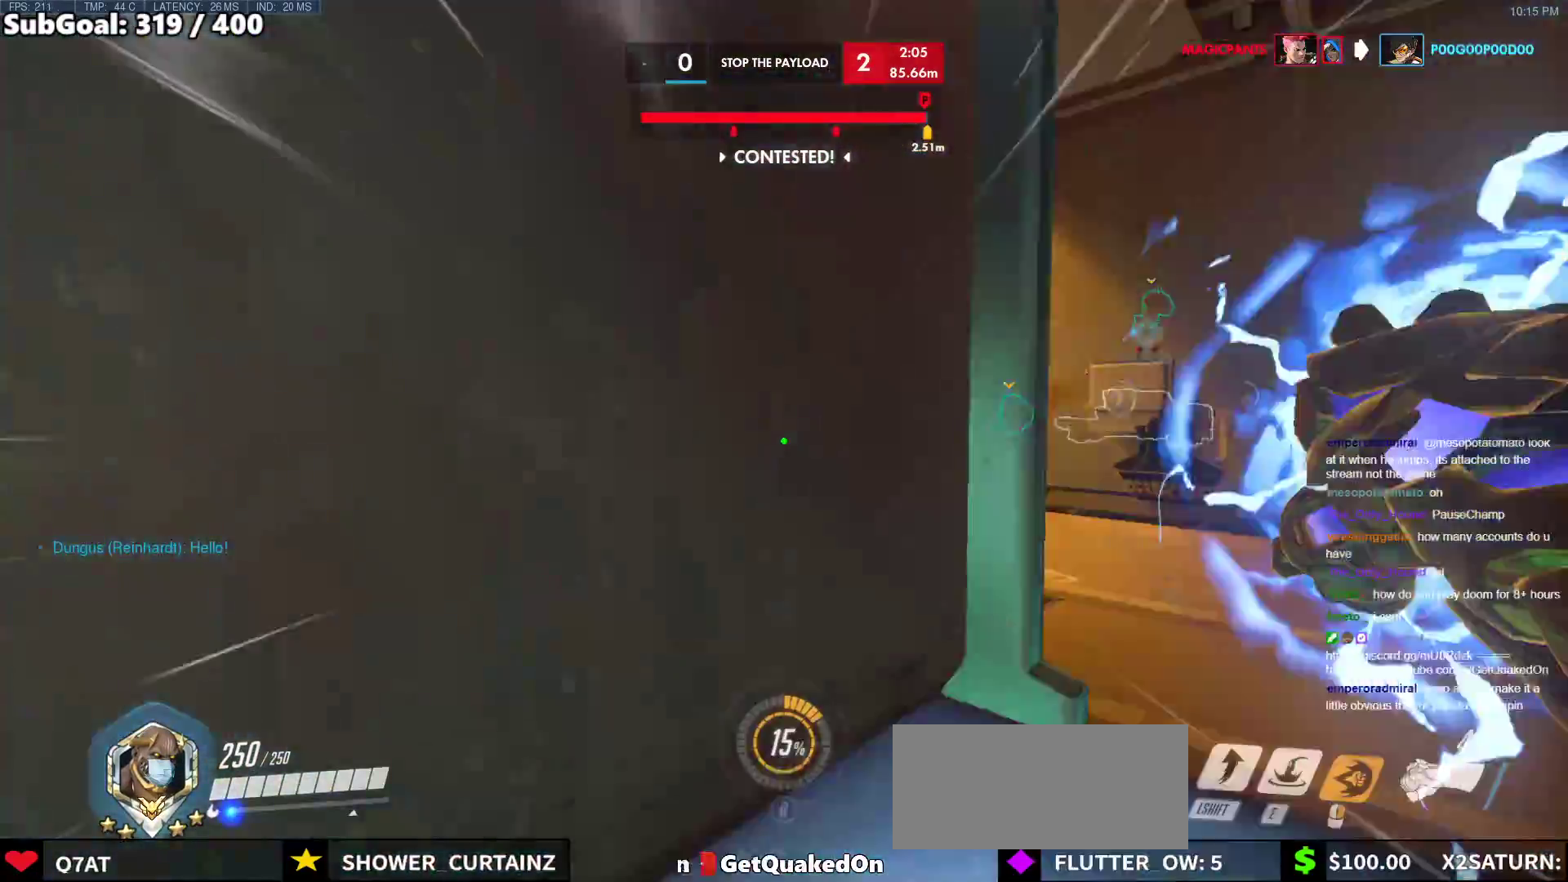
{"keys": ["w"], "mouse": [], "events": [[33, "space", "up"], [400, "a", "down"], [500, "a", "up"]]}
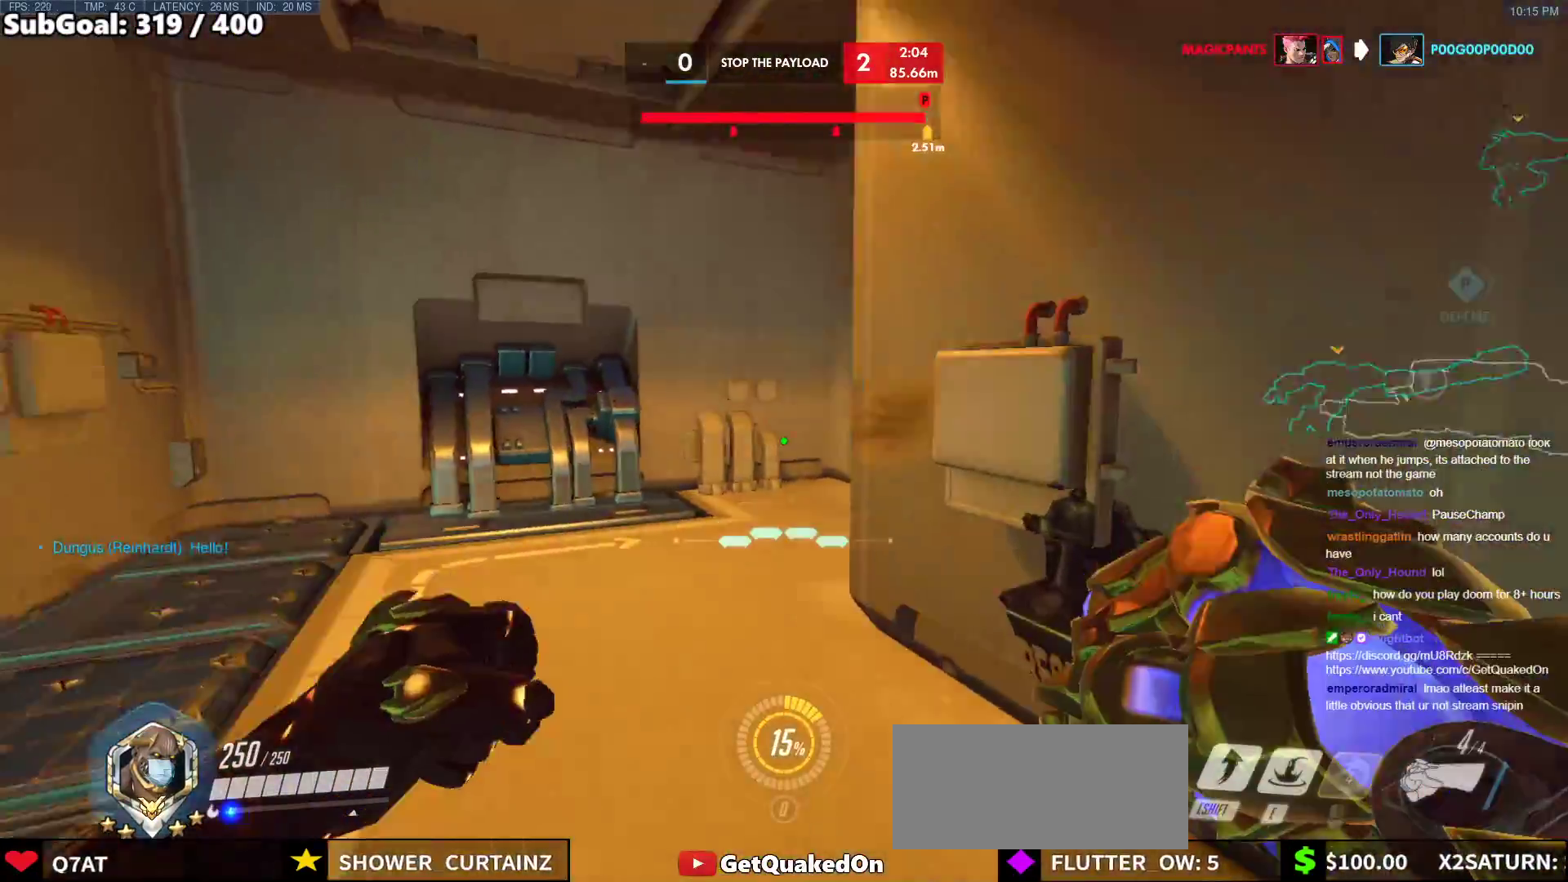
{"keys": ["w"], "mouse": [], "events": [[33, "a", "down"], [233, "space", "down"], [367, "space", "up"], [417, "a", "up"]]}
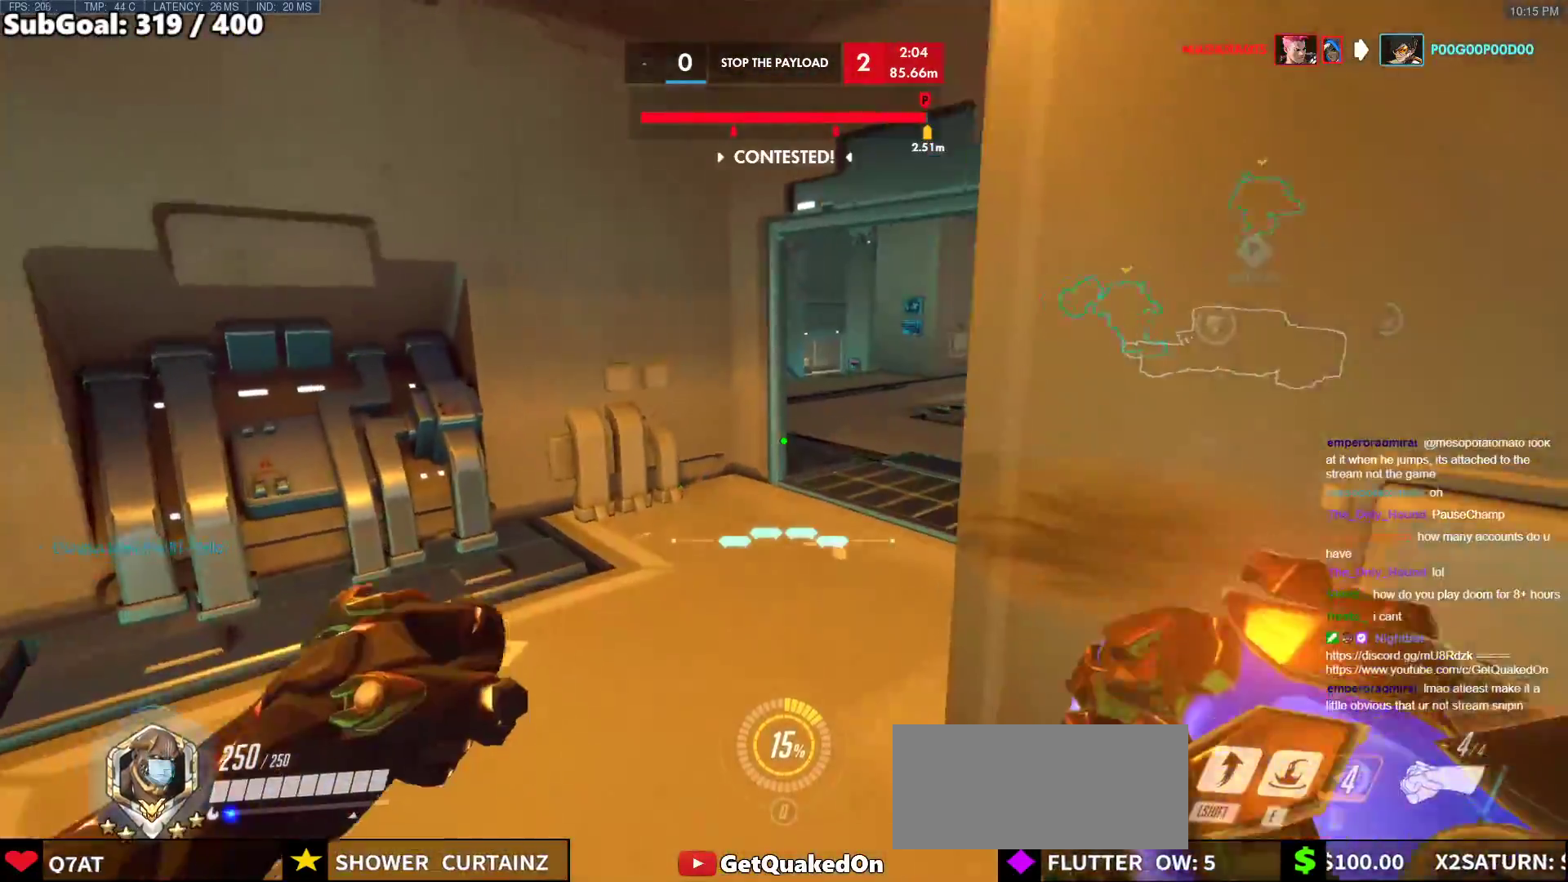
{"keys": ["w"], "mouse": [], "events": []}
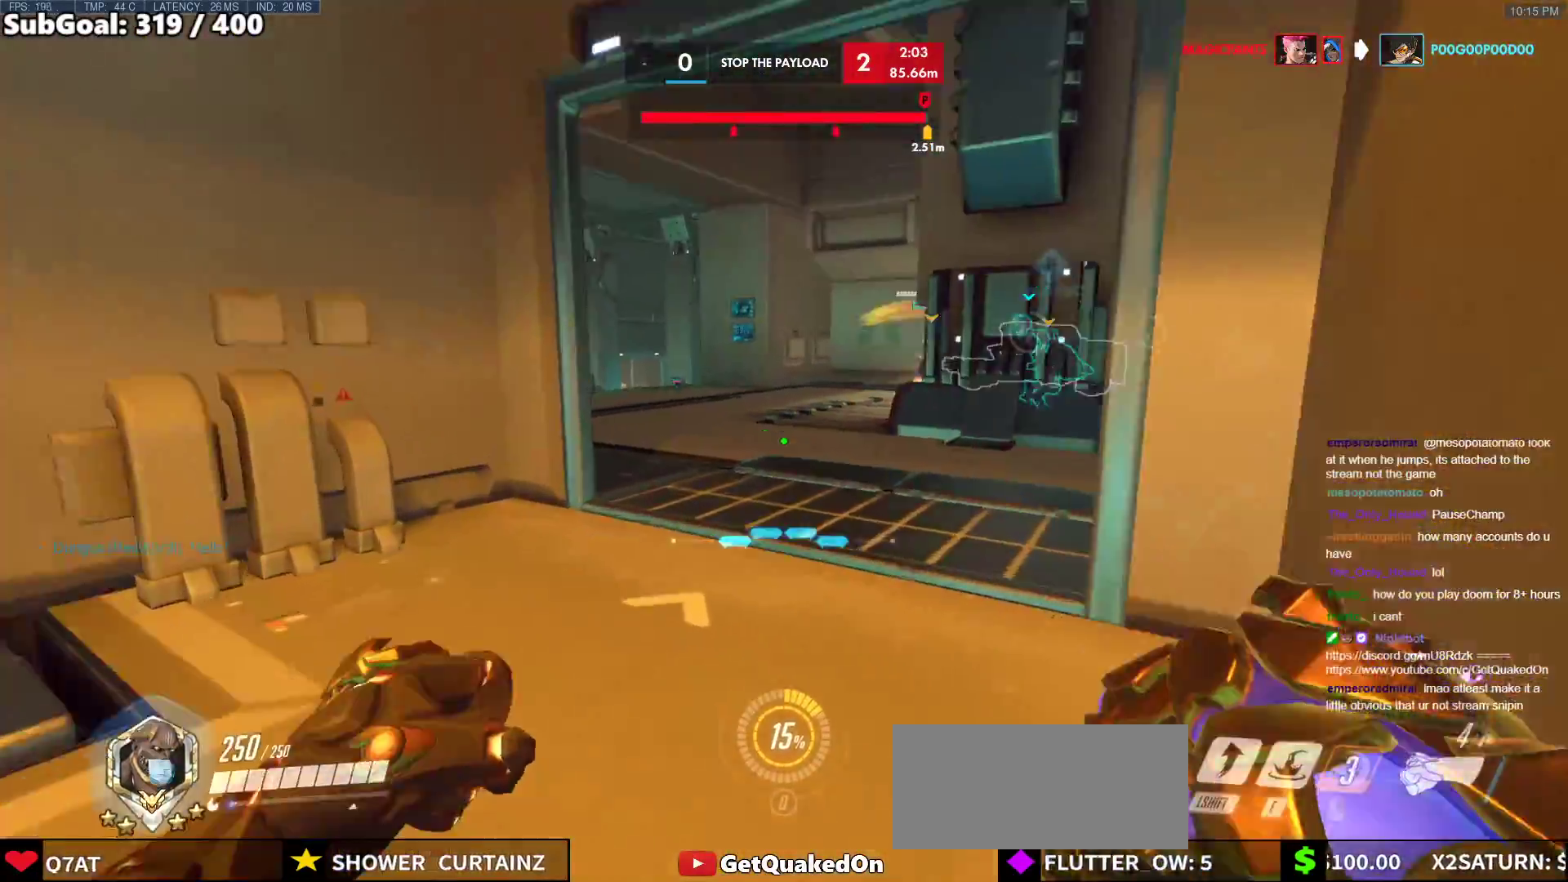
{"keys": ["w"], "mouse": [], "events": []}
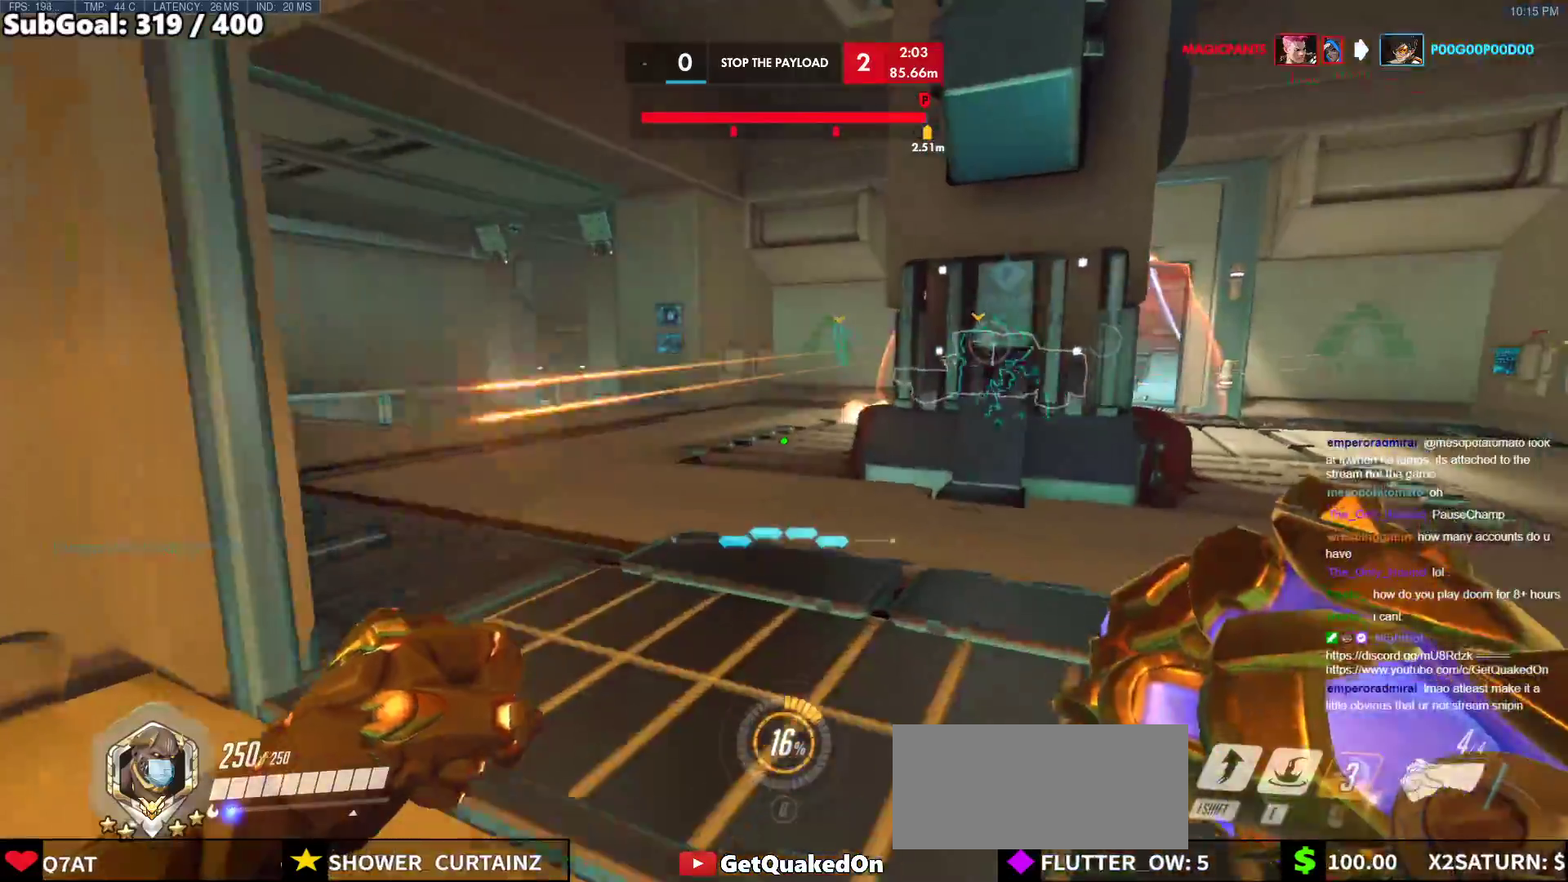
{"keys": ["d"], "mouse": [], "events": [[133, "shift", "down"], [267, "shift", "up"], [367, "d", "down"], [367, "w", "up"]]}
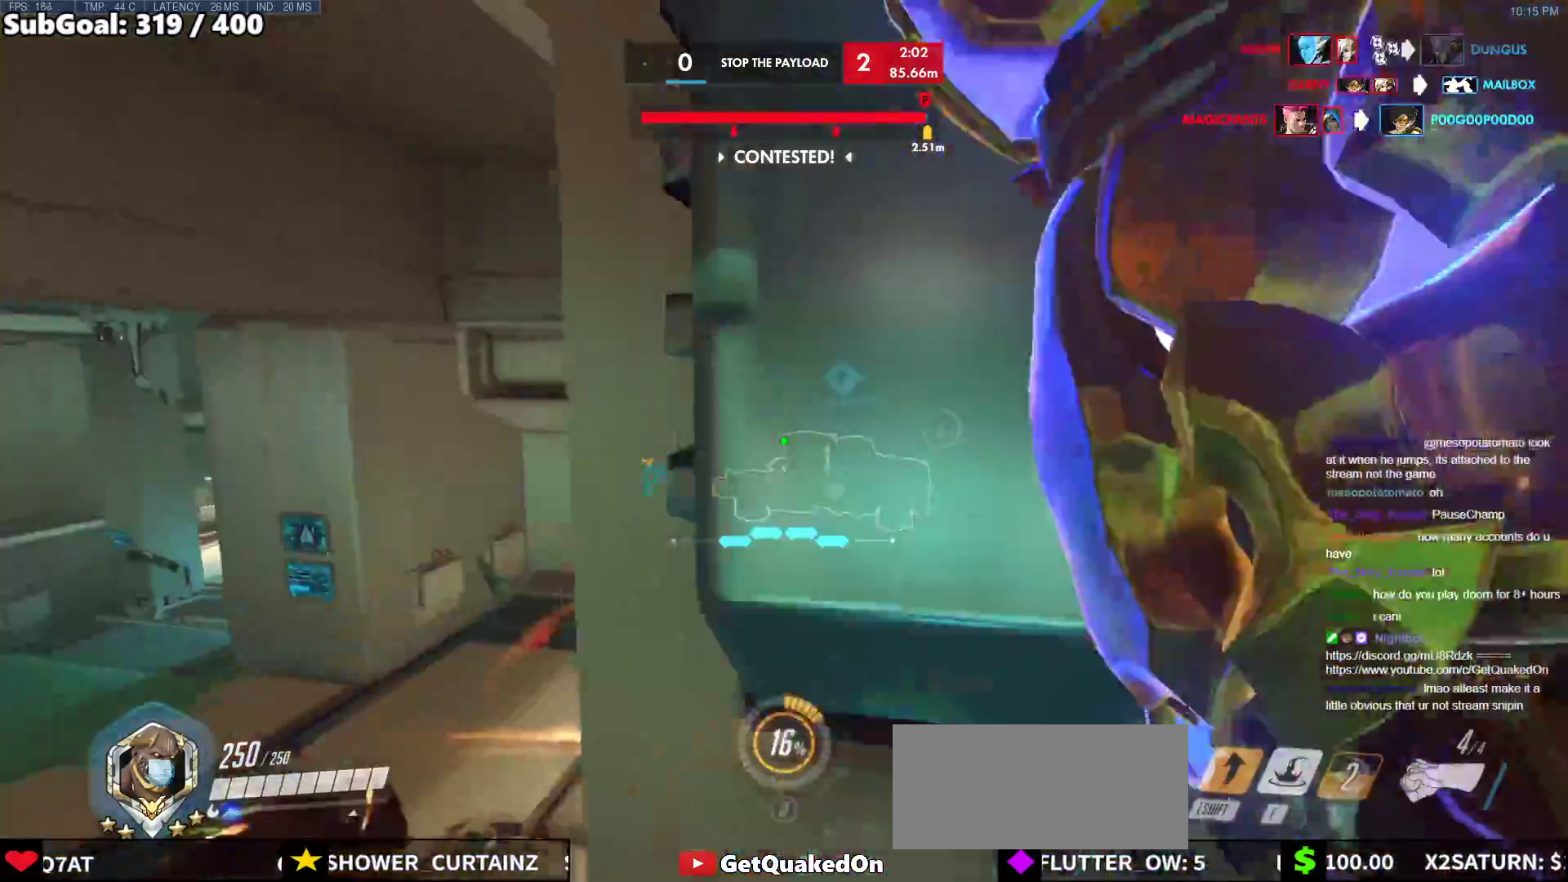
{"keys": ["a"], "mouse": [], "events": [[250, "a", "down"], [300, "d", "up"]]}
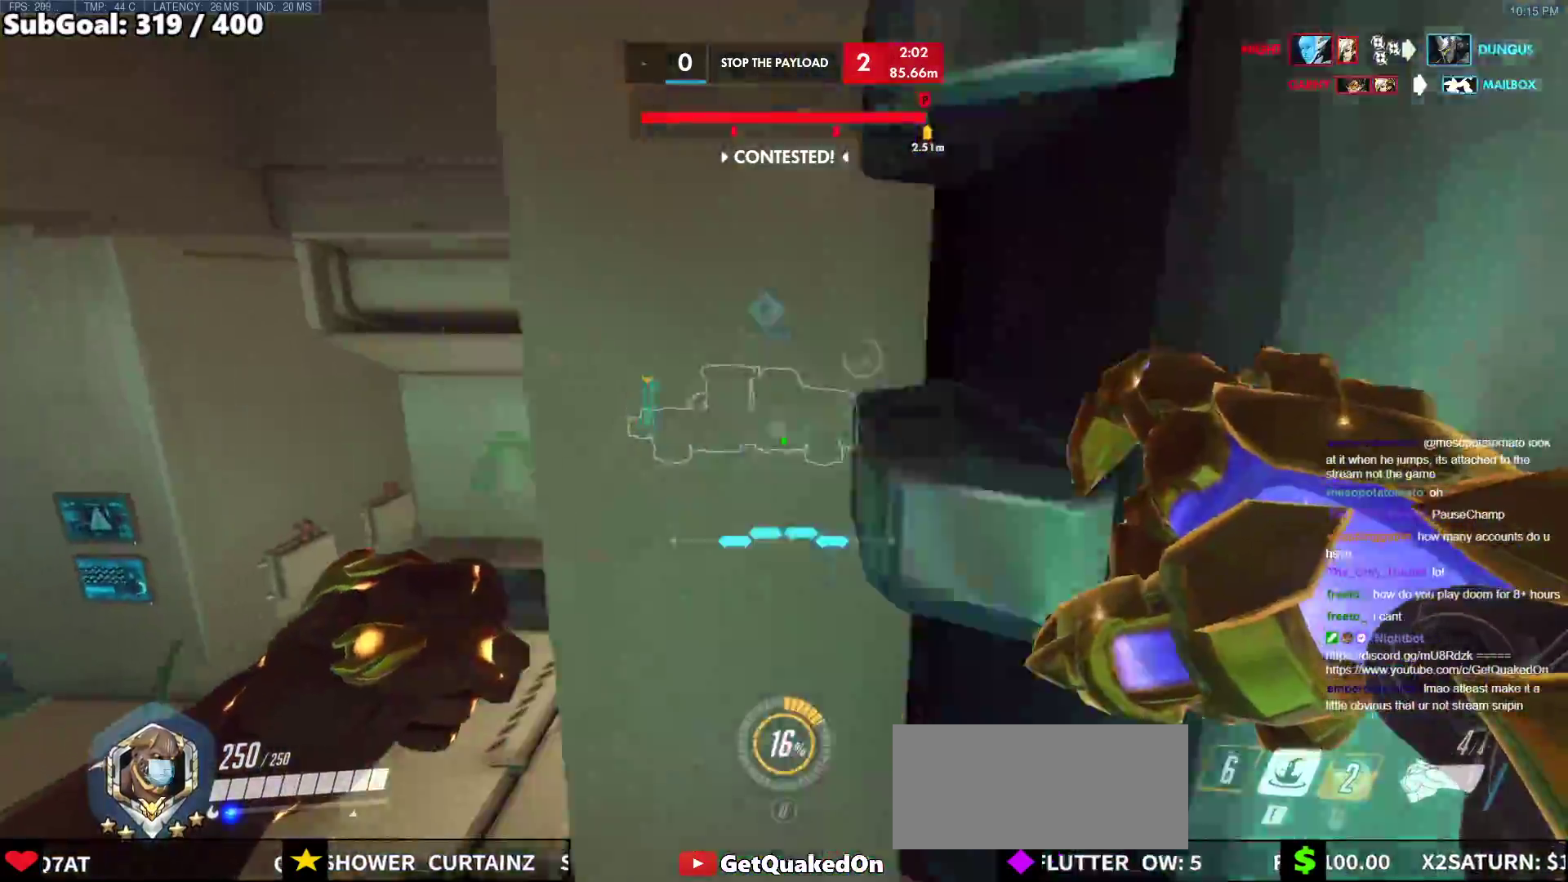
{"keys": ["e", "w"], "mouse": [], "events": [[217, "w", "down"], [267, "e", "down"], [317, "a", "up"]]}
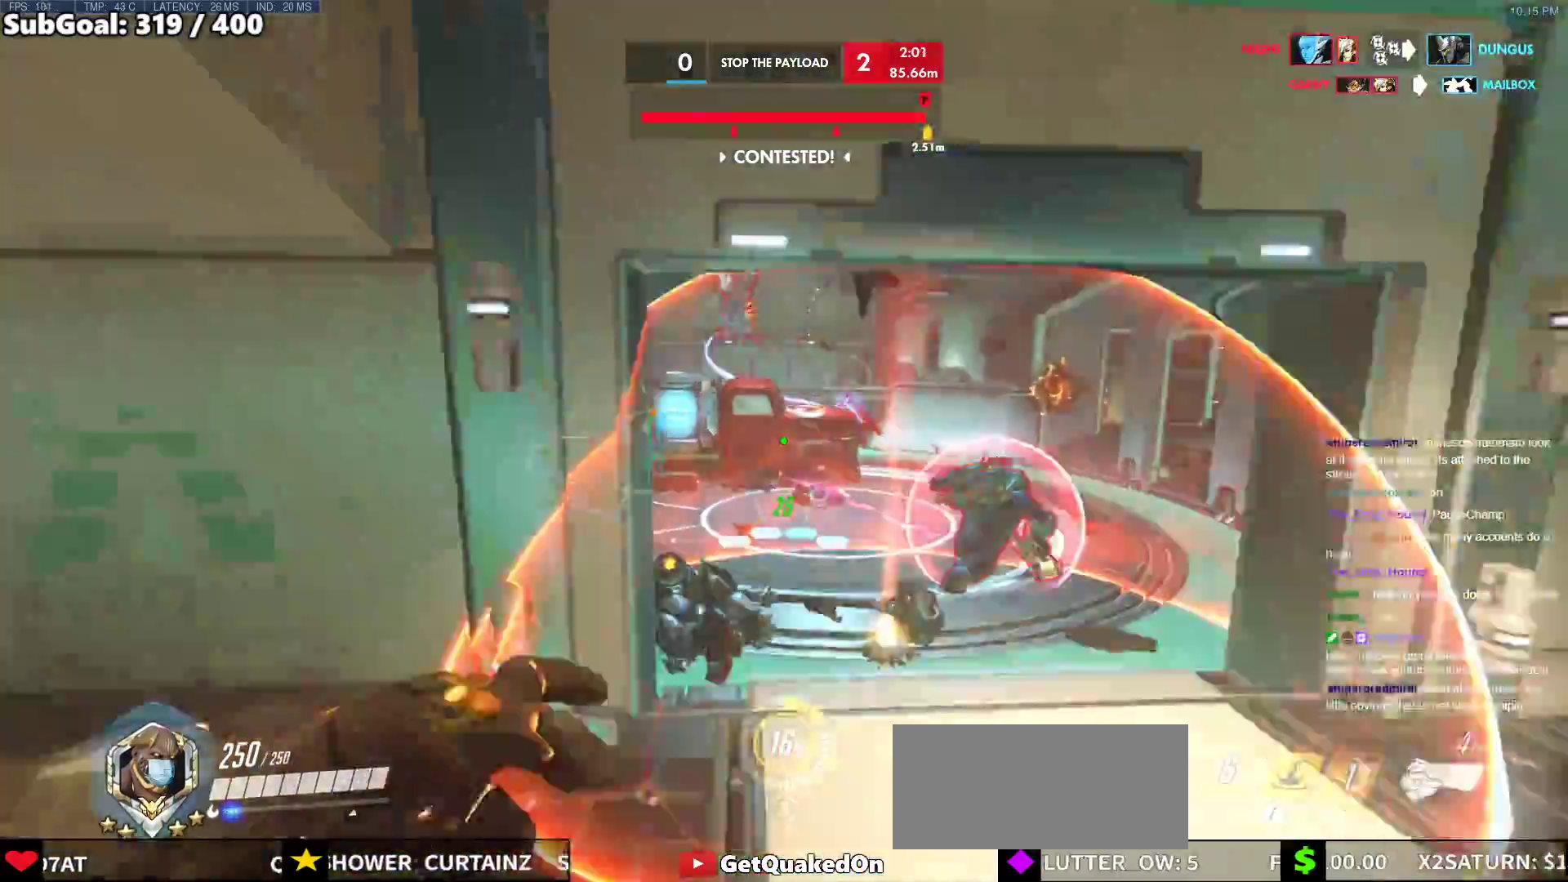
{"keys": ["a"], "mouse": [], "events": [[183, "a", "down"], [233, "e", "up"], [417, "w", "up"]]}
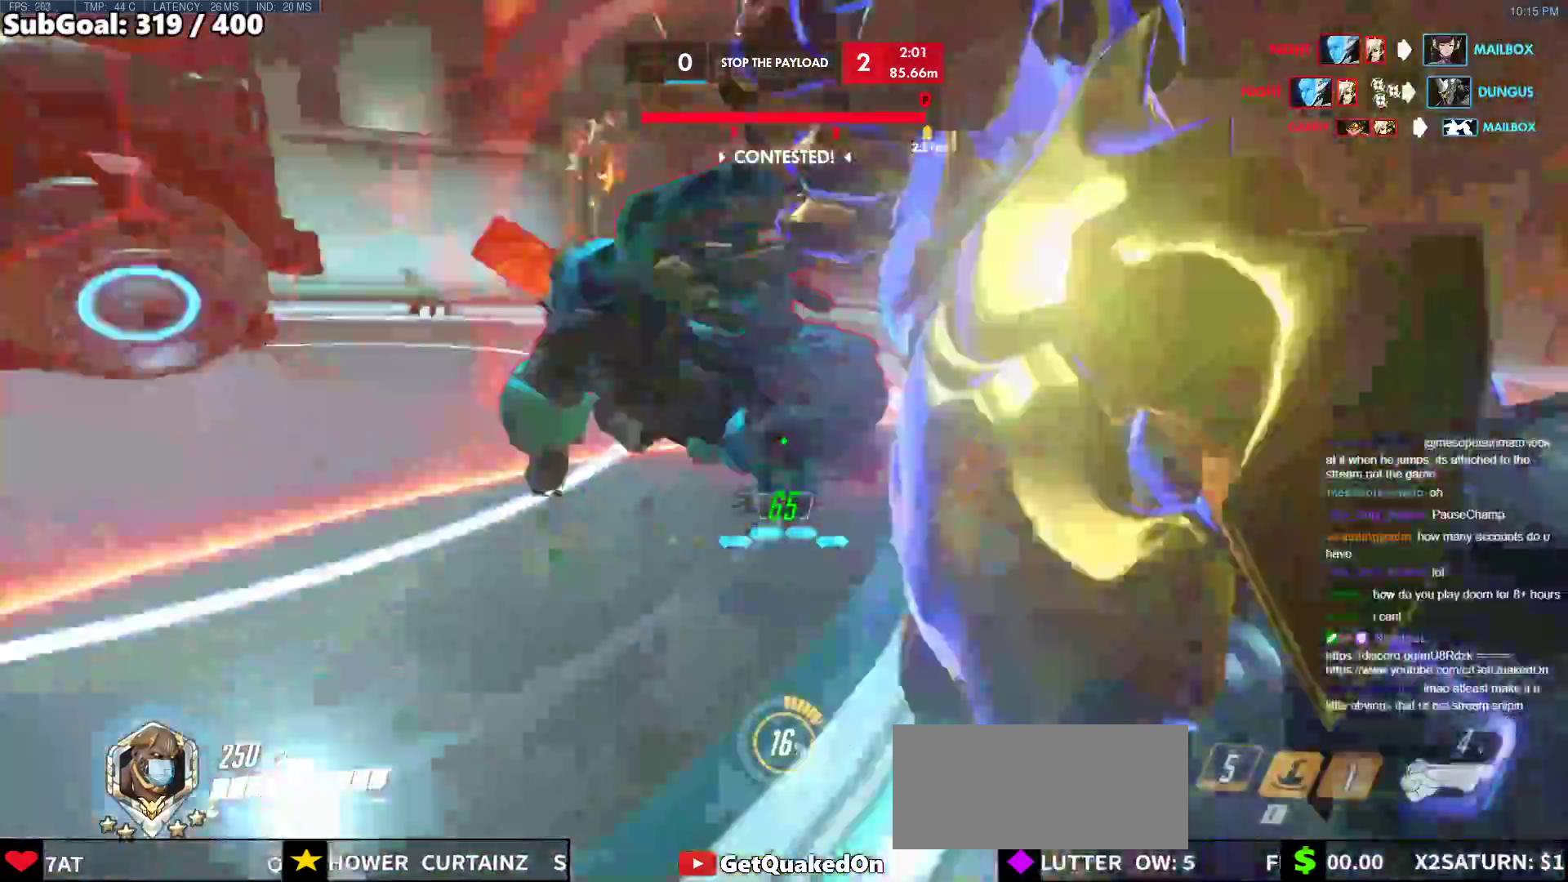
{"keys": ["a"], "mouse": ["right"], "events": [[100, "space", "down"], [200, "mouse_left", "down"], [200, "space", "up"], [250, "mouse_right", "down"], [383, "mouse_left", "up"]]}
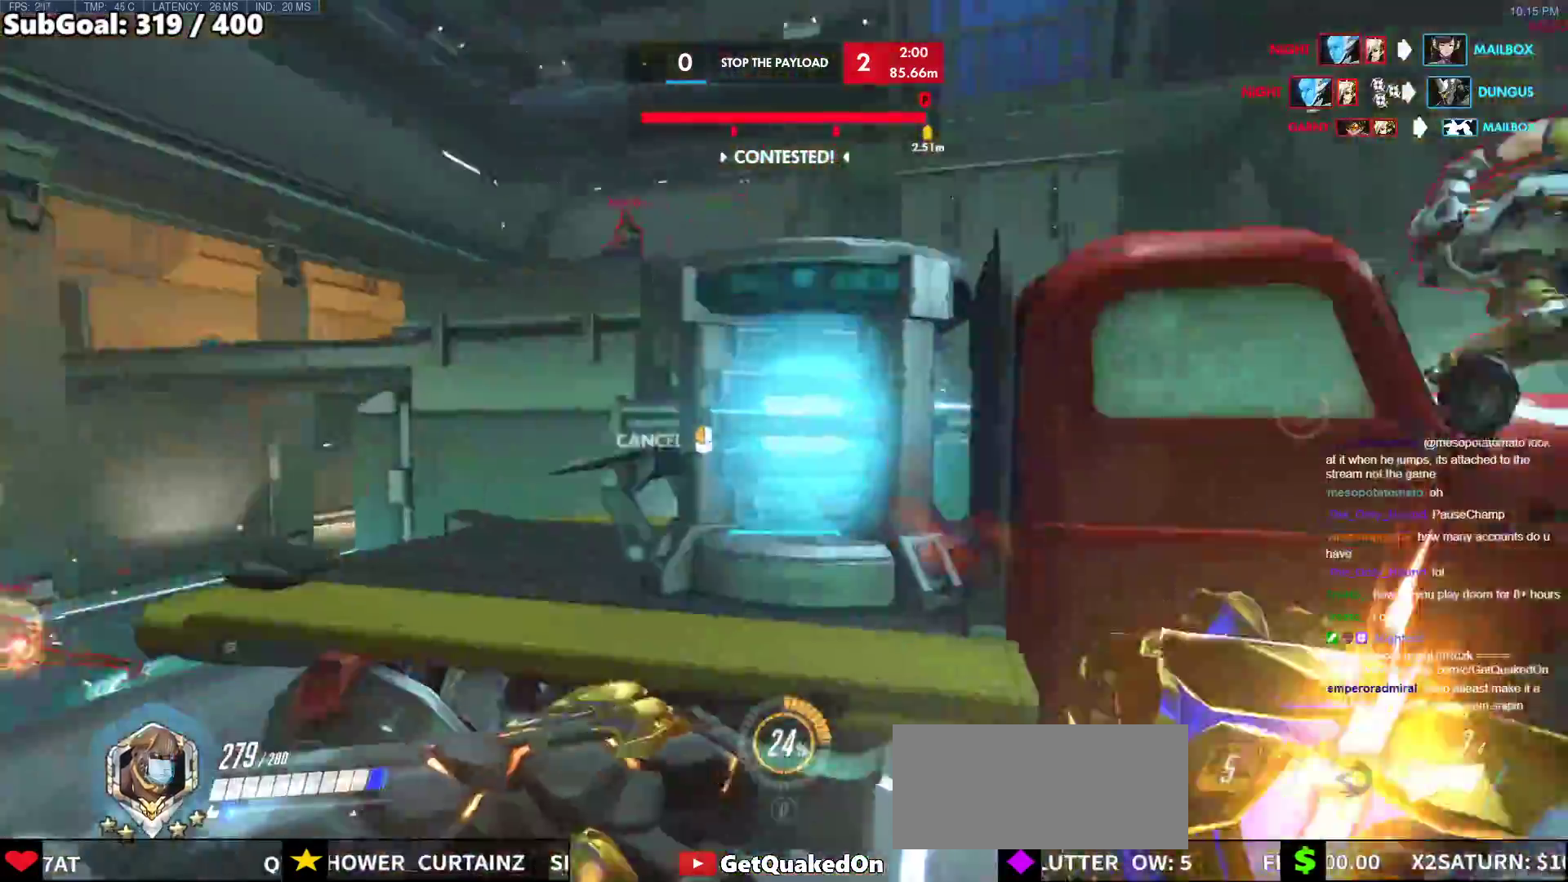
{"keys": ["a"], "mouse": ["right"], "events": [[67, "w", "down"], [450, "w", "up"]]}
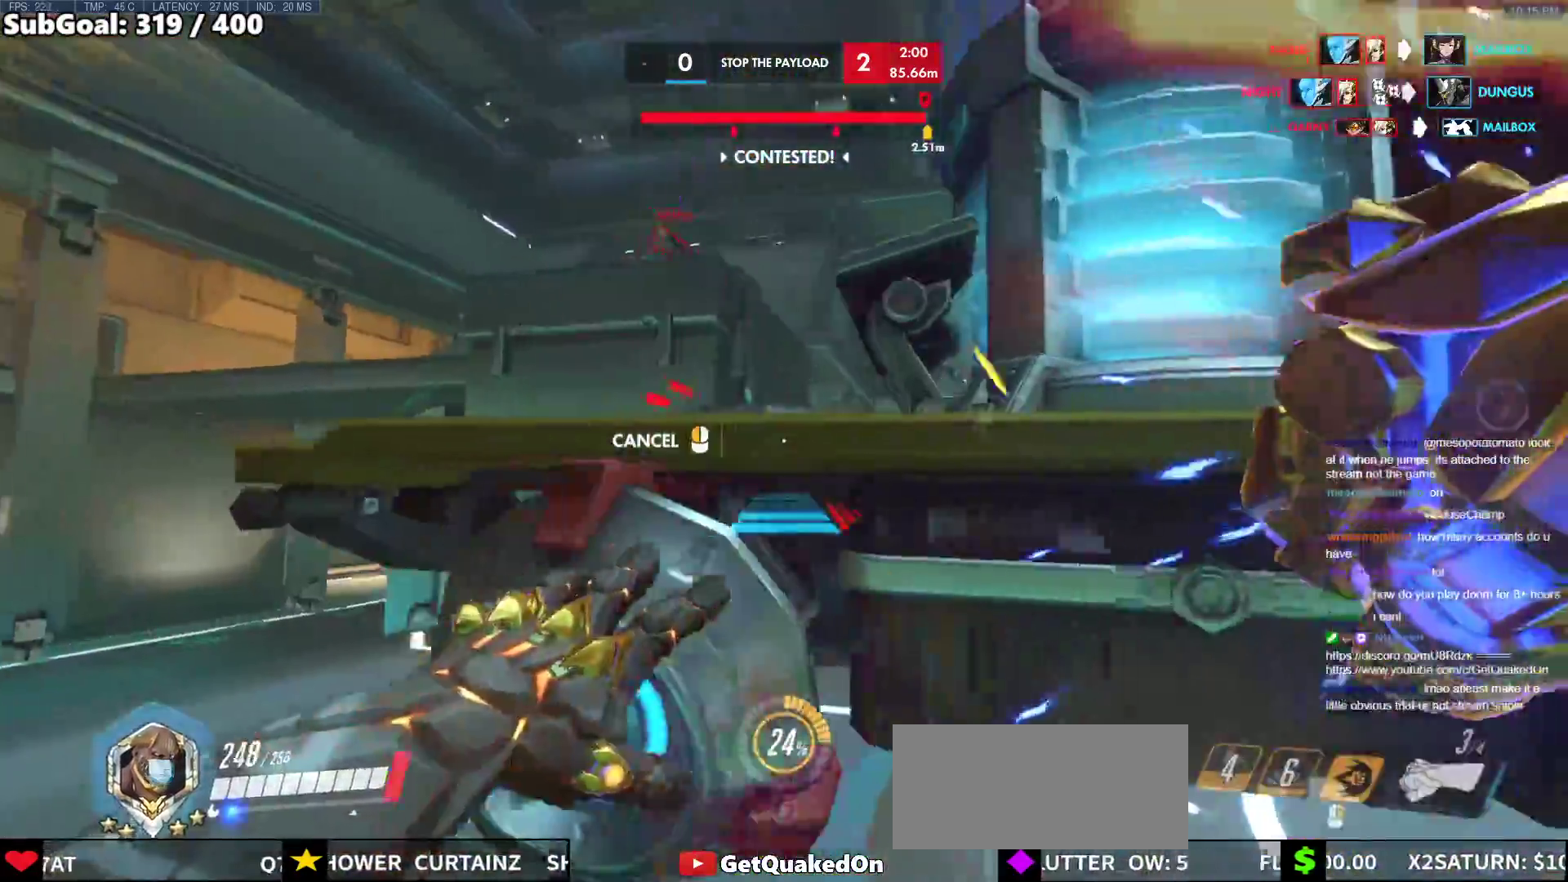
{"keys": ["s"], "mouse": ["right"], "events": [[50, "a", "up"], [183, "space", "down"], [233, "d", "down"], [267, "space", "up"], [367, "d", "up"], [367, "s", "down"]]}
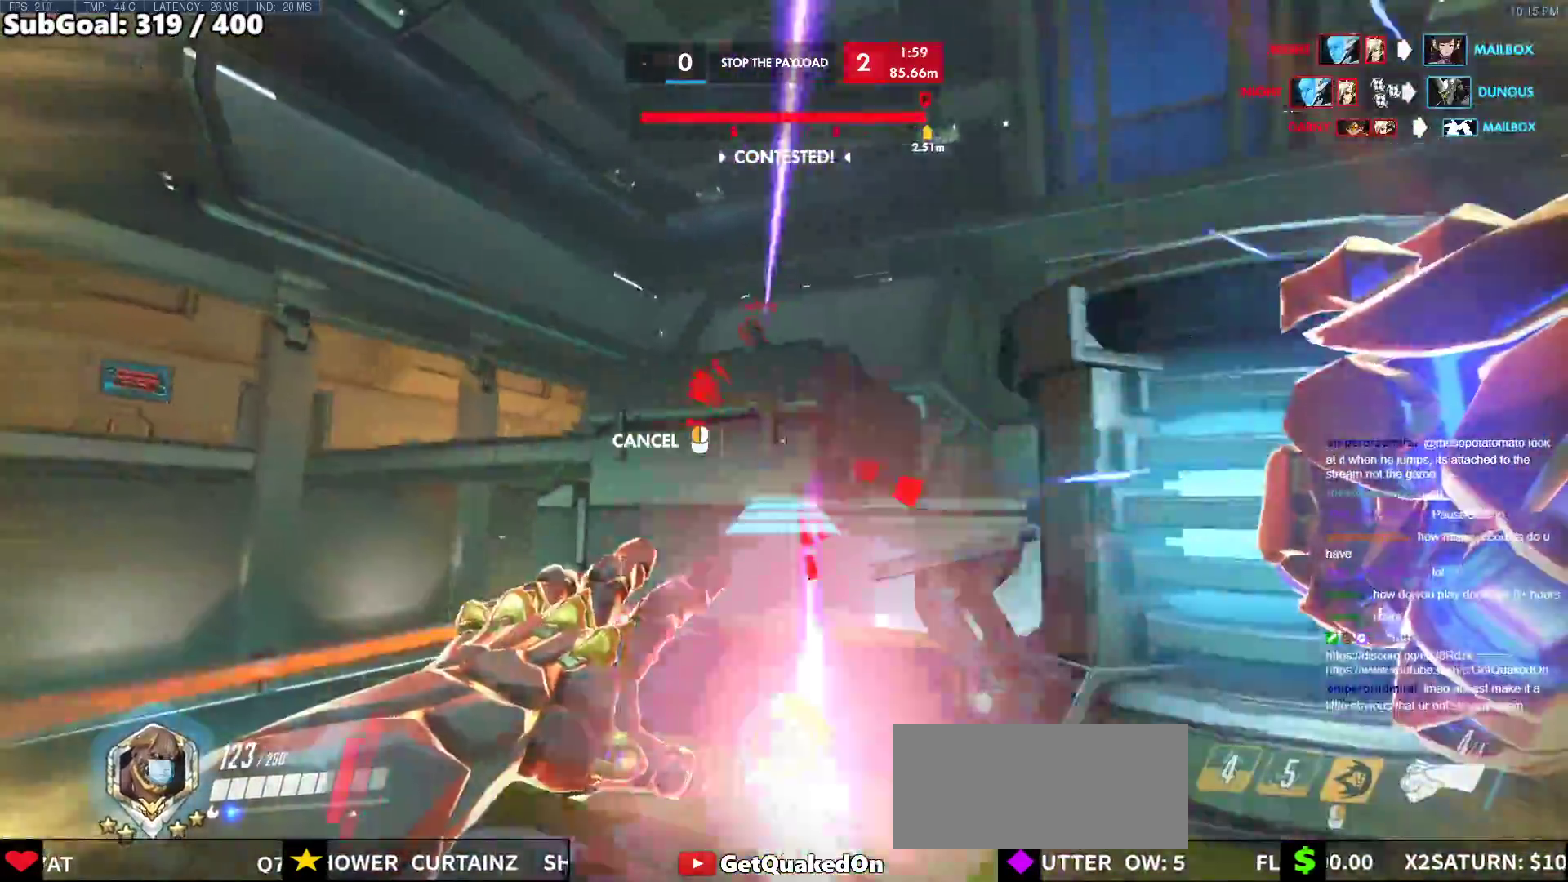
{"keys": ["s"], "mouse": [], "events": [[100, "s", "up"], [150, "mouse_right", "up"], [200, "w", "down"], [250, "w", "up"], [483, "s", "down"]]}
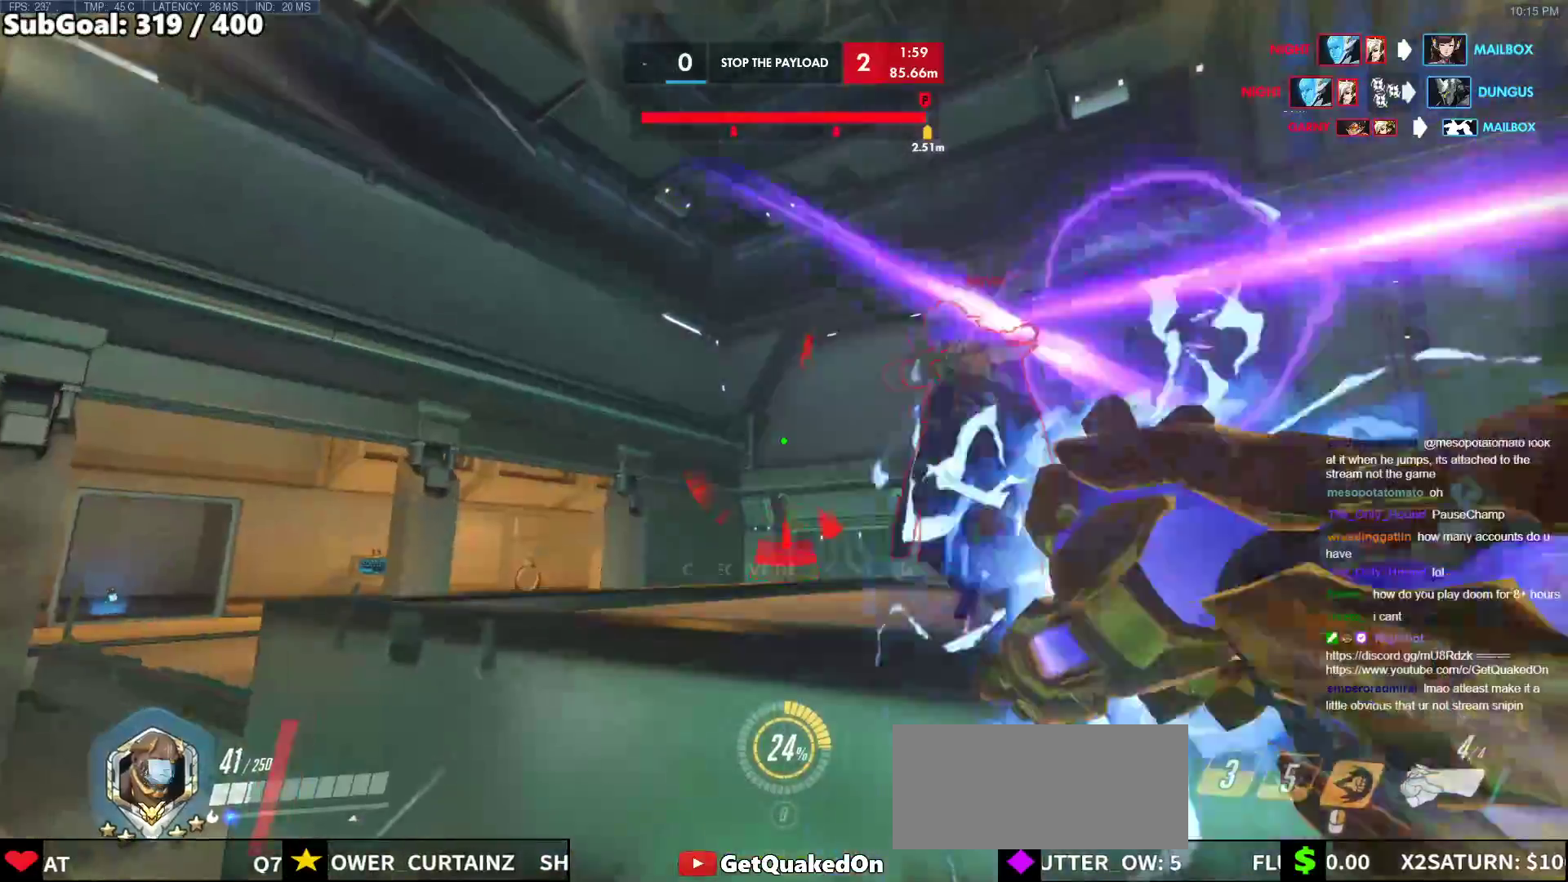
{"keys": ["w"], "mouse": [], "events": [[33, "d", "down"], [33, "s", "up"], [217, "w", "down"], [350, "d", "up"]]}
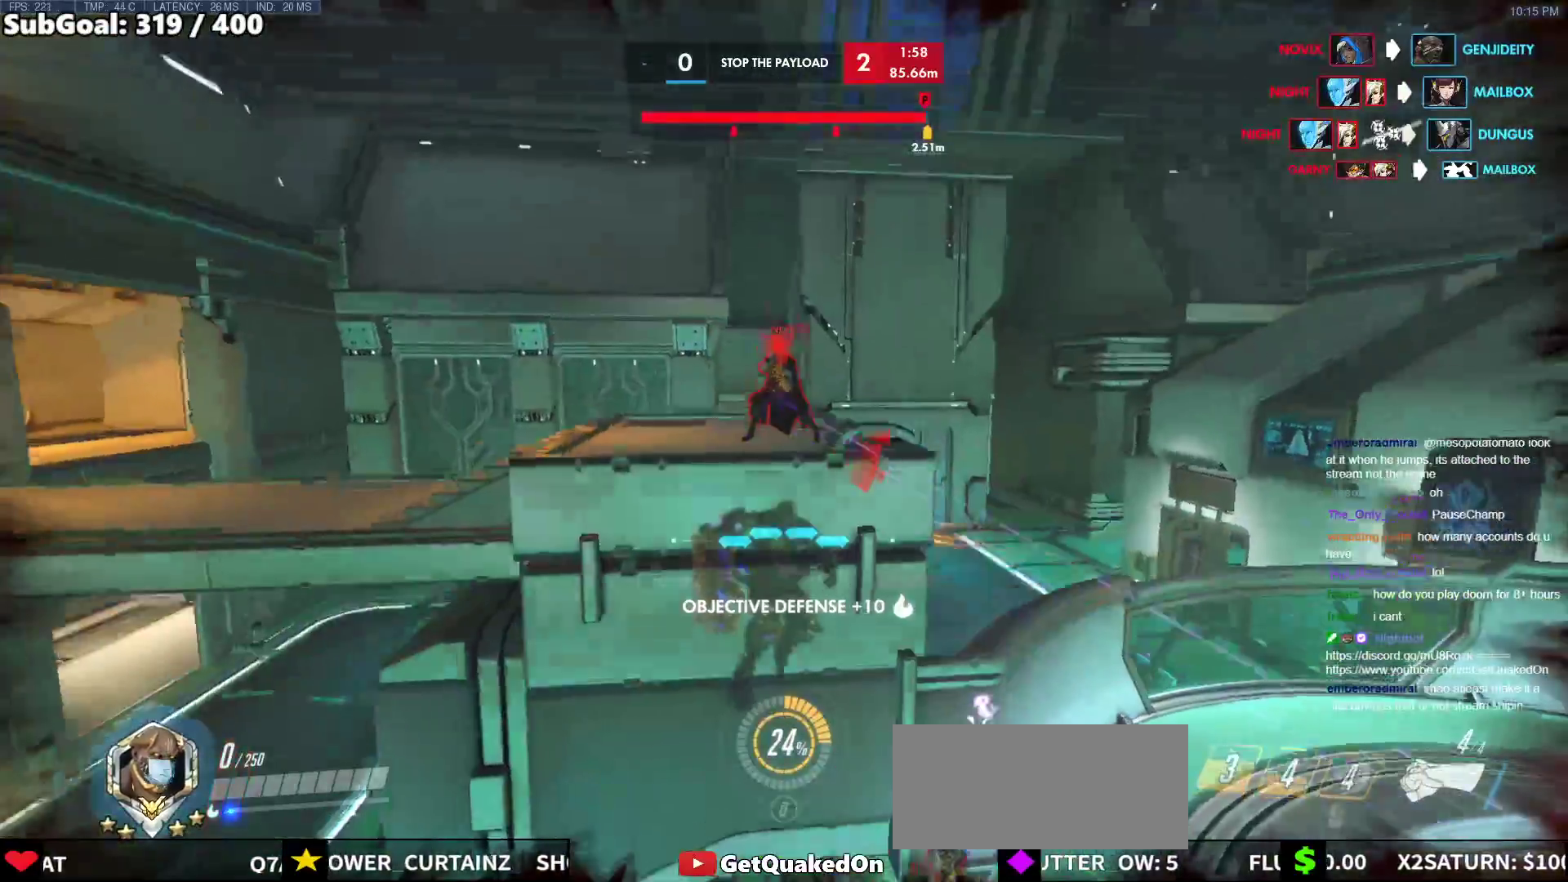
{"keys": [], "mouse": [], "events": [[133, "w", "up"]]}